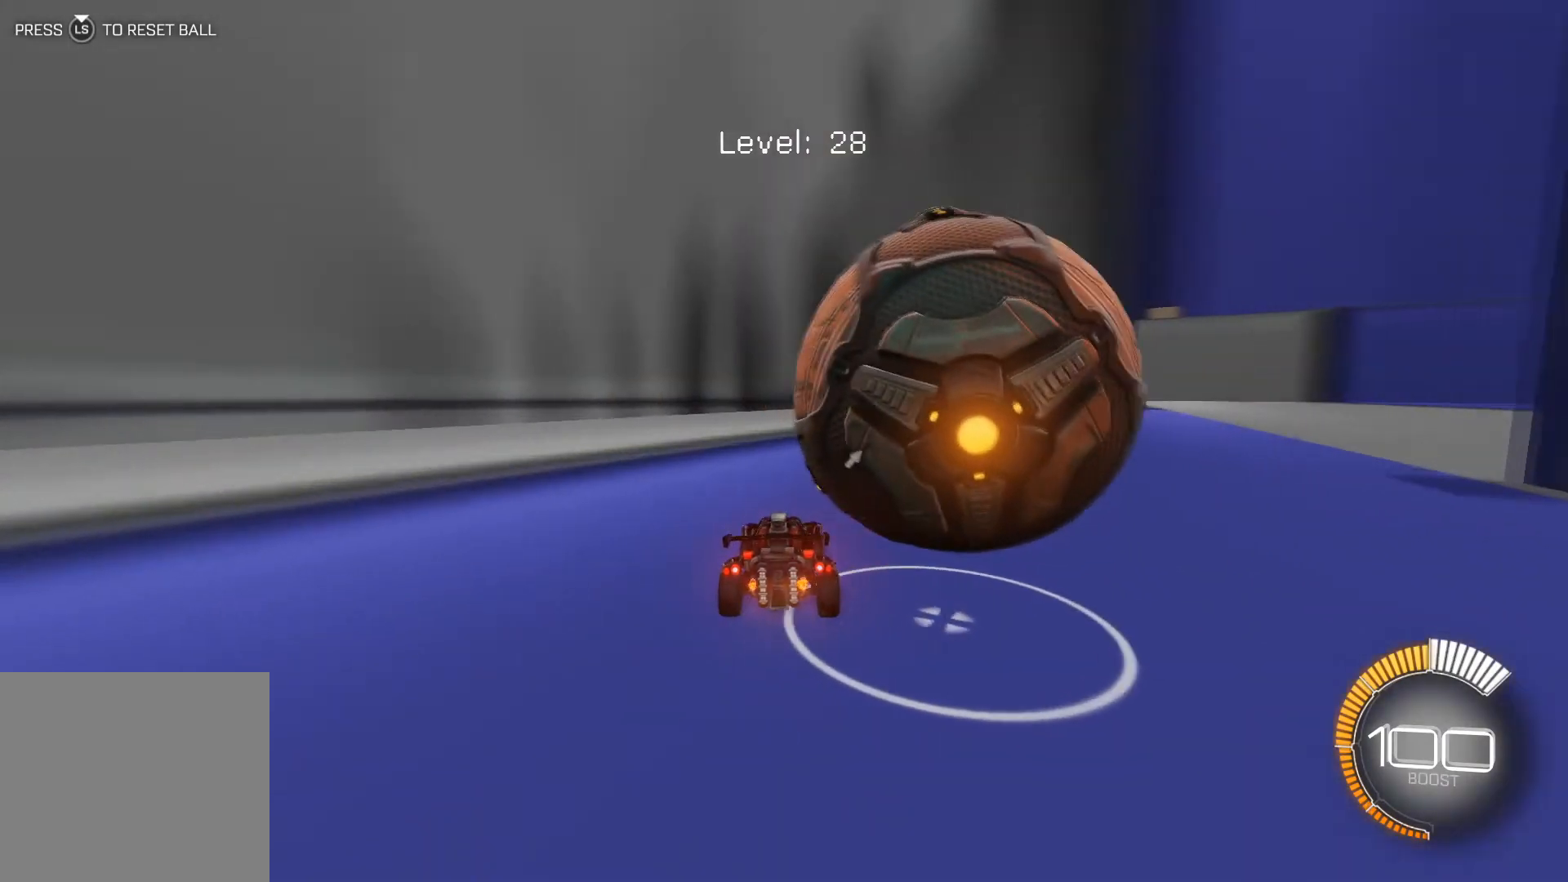
Gameplay with a controller (Xbox layout); each line is a JSON object with the inputs held at the frame after it. "events" lists button and stick changes between this image and that frame as [ms after this image, input, new state], when the widget could be followed in between. Not read: right_stick.
{"buttons": ["R2"], "left_stick": "center", "events": [[234, "left_stick", "center"], [267, "R2", "down"]]}
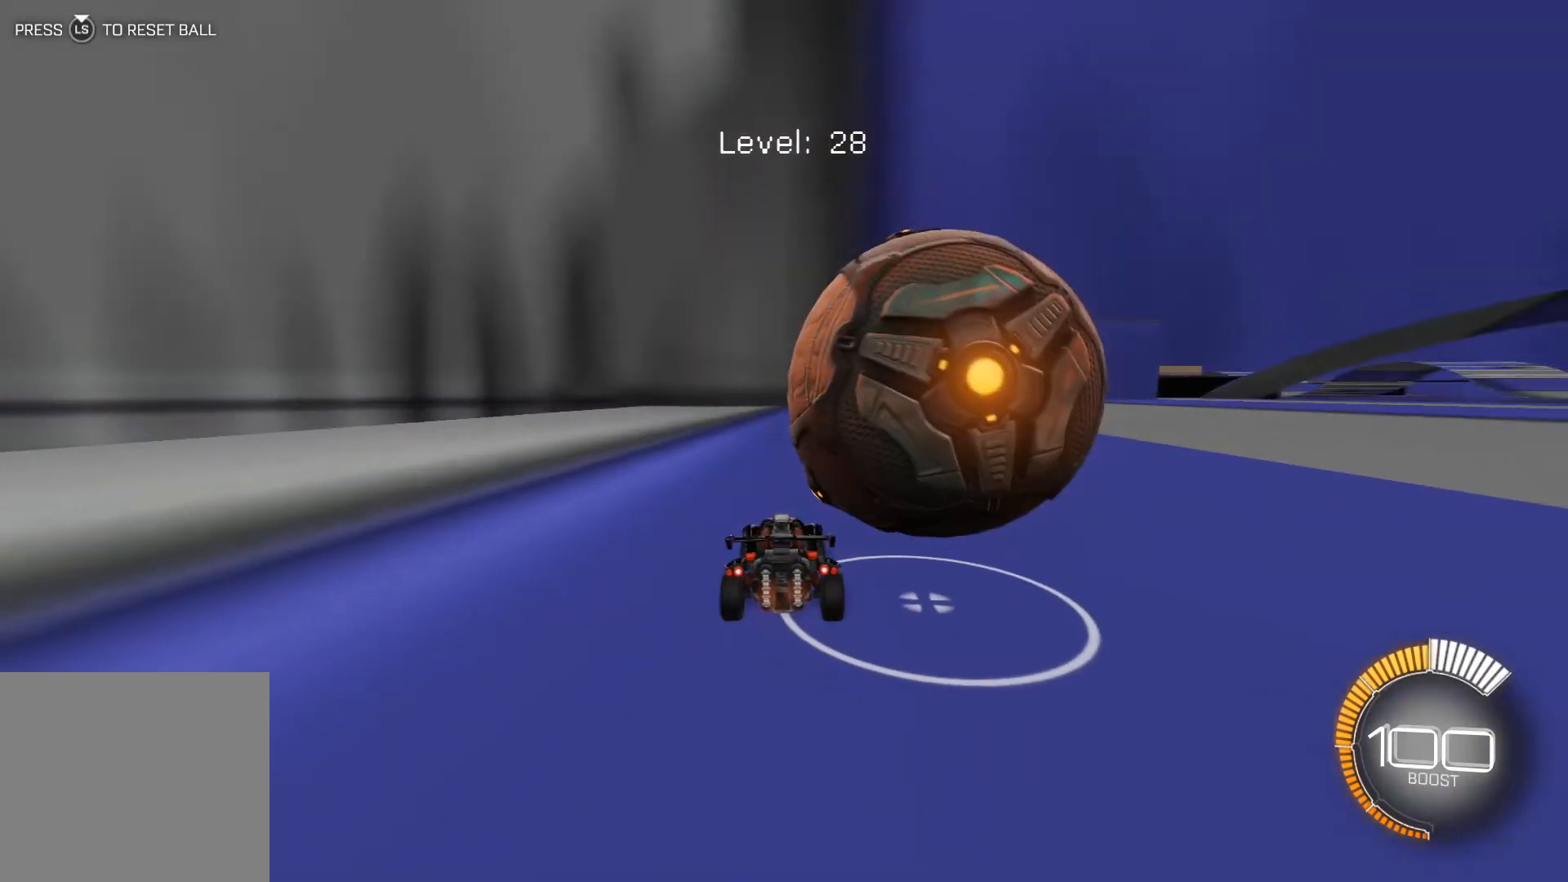
{"buttons": ["R2"], "left_stick": "center", "events": [[100, "left_stick", "down-right"], [166, "R2", "up"], [267, "left_stick", "center"], [300, "R2", "down"]]}
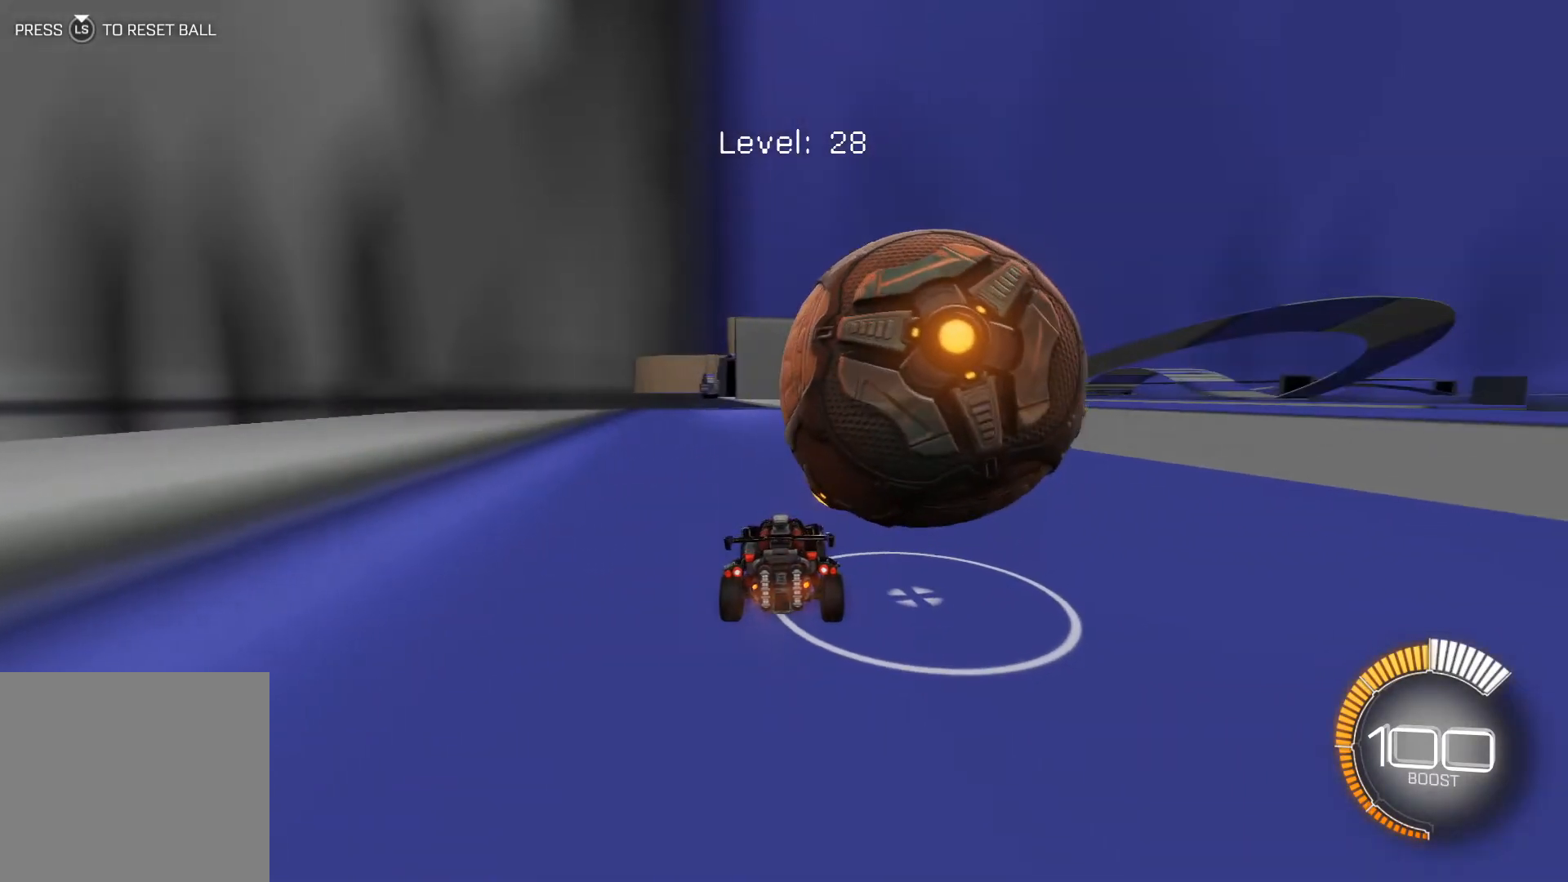
{"buttons": ["R2"], "left_stick": "down-right", "events": [[100, "R2", "up"], [134, "left_stick", "down-right"], [267, "R2", "down"], [267, "left_stick", "center"], [367, "left_stick", "down-right"]]}
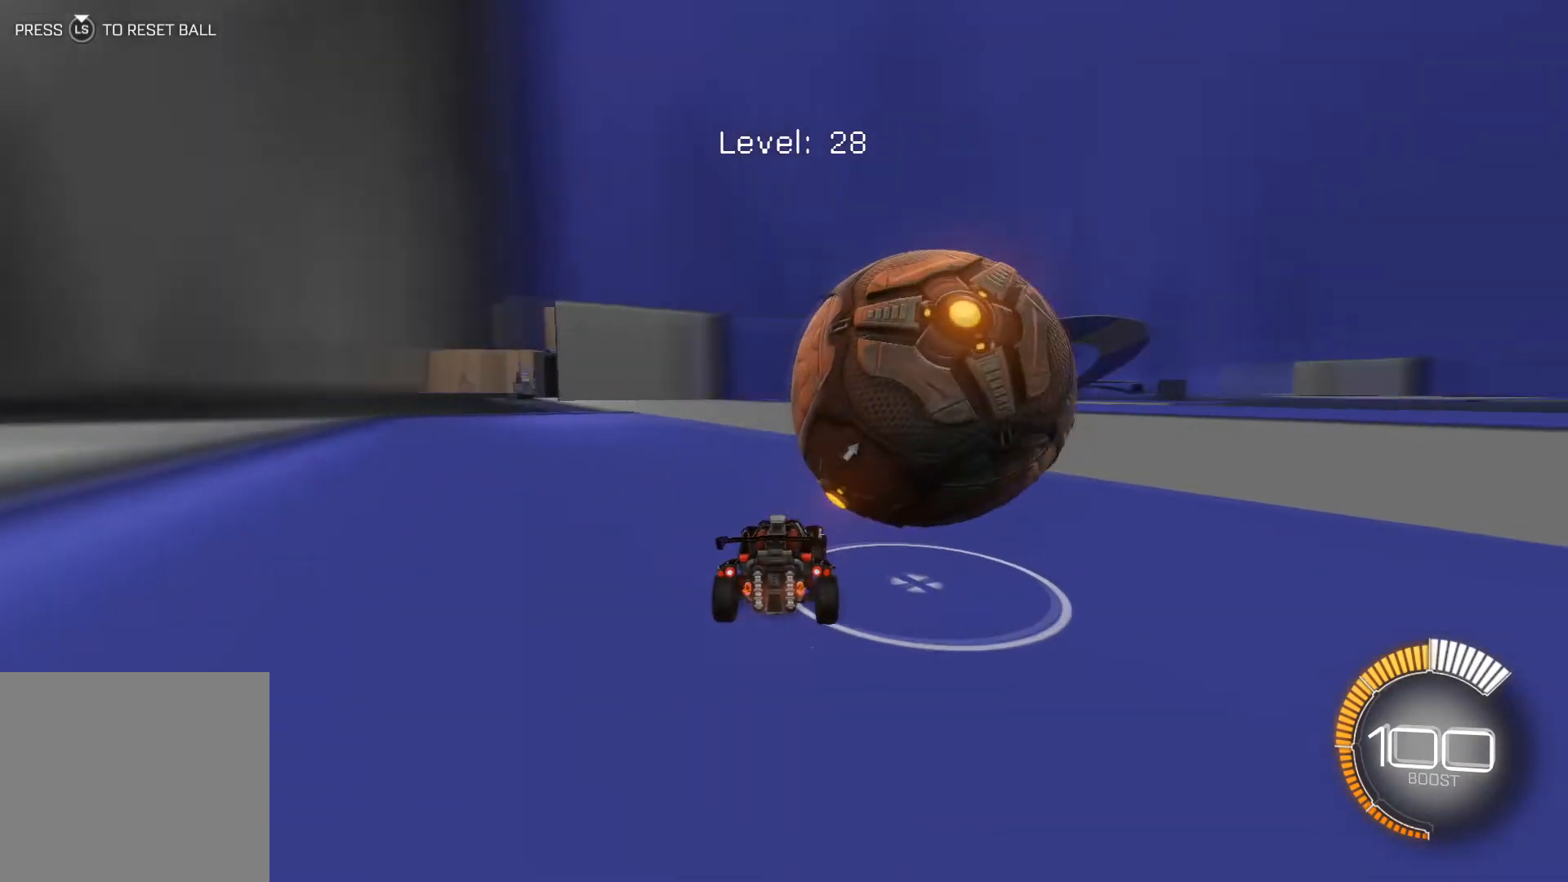
{"buttons": ["R1", "R2"], "left_stick": "center", "events": [[33, "left_stick", "center"], [100, "left_stick", "down-right"], [233, "left_stick", "center"], [333, "left_stick", "left"], [433, "left_stick", "center"], [467, "R1", "down"]]}
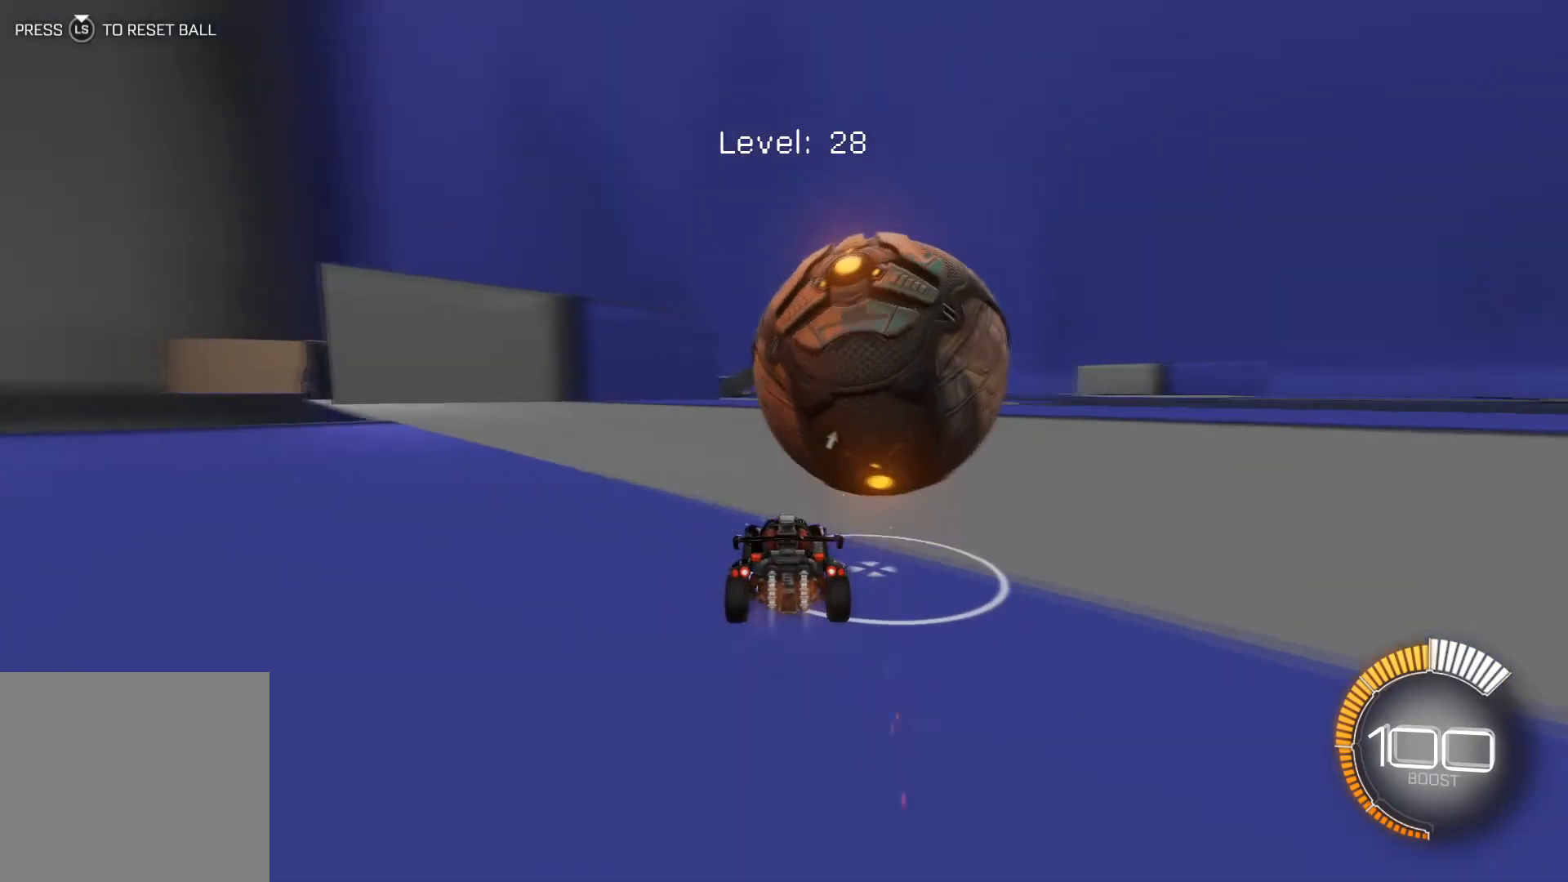
{"buttons": ["R1", "R2"], "left_stick": "down-right", "events": [[33, "left_stick", "down-right"], [200, "left_stick", "center"], [234, "R1", "up"], [434, "R1", "down"], [434, "left_stick", "down-right"]]}
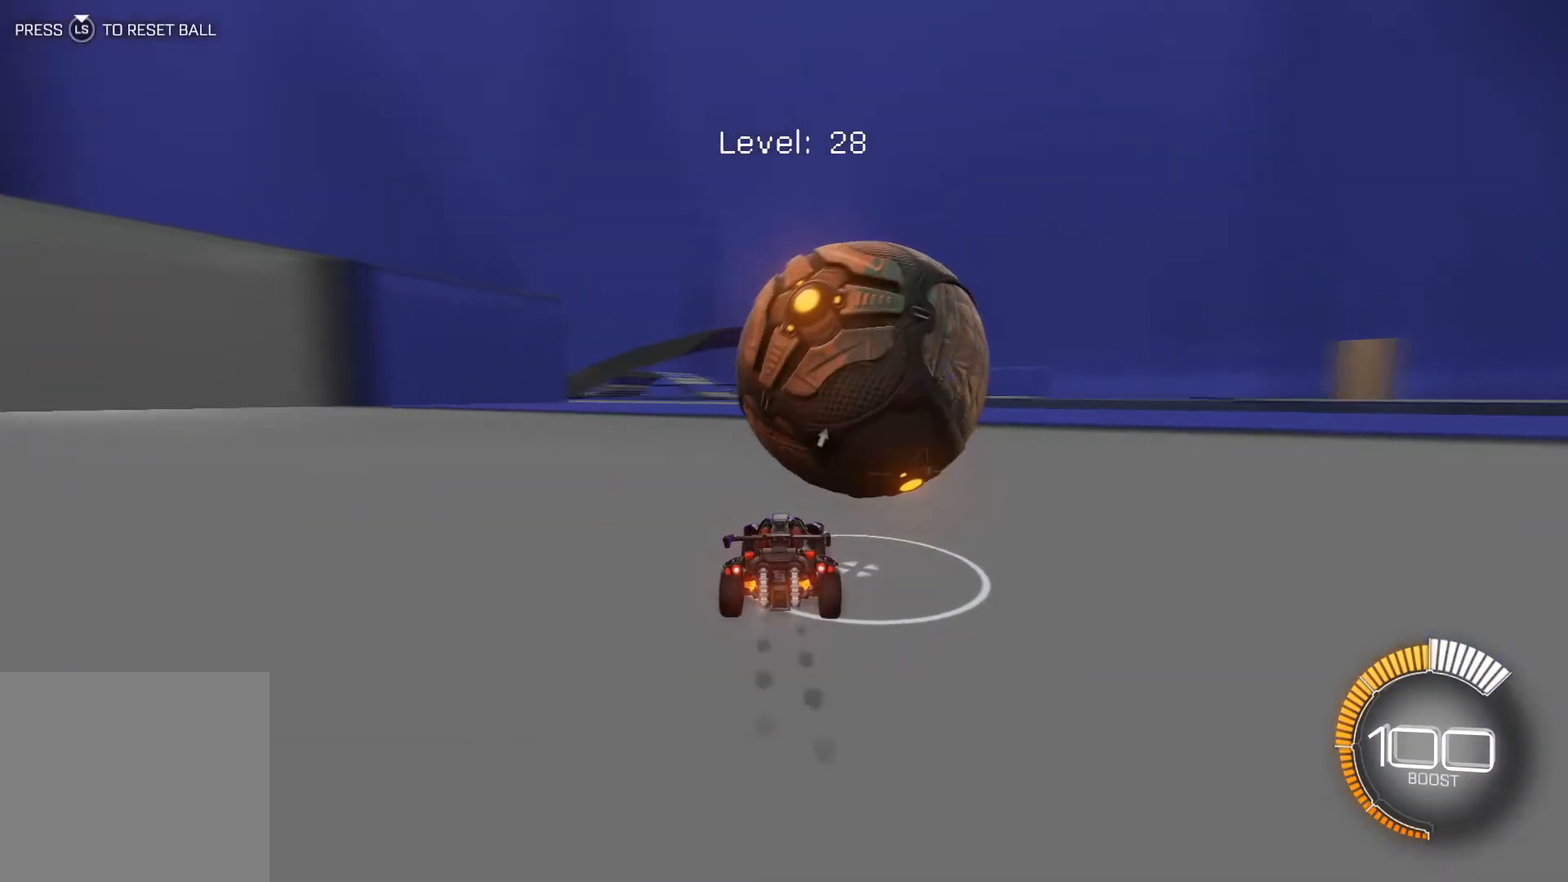
{"buttons": [], "left_stick": "center", "events": [[100, "R1", "up"], [133, "left_stick", "center"], [333, "R2", "up"], [367, "left_stick", "left"], [467, "left_stick", "center"]]}
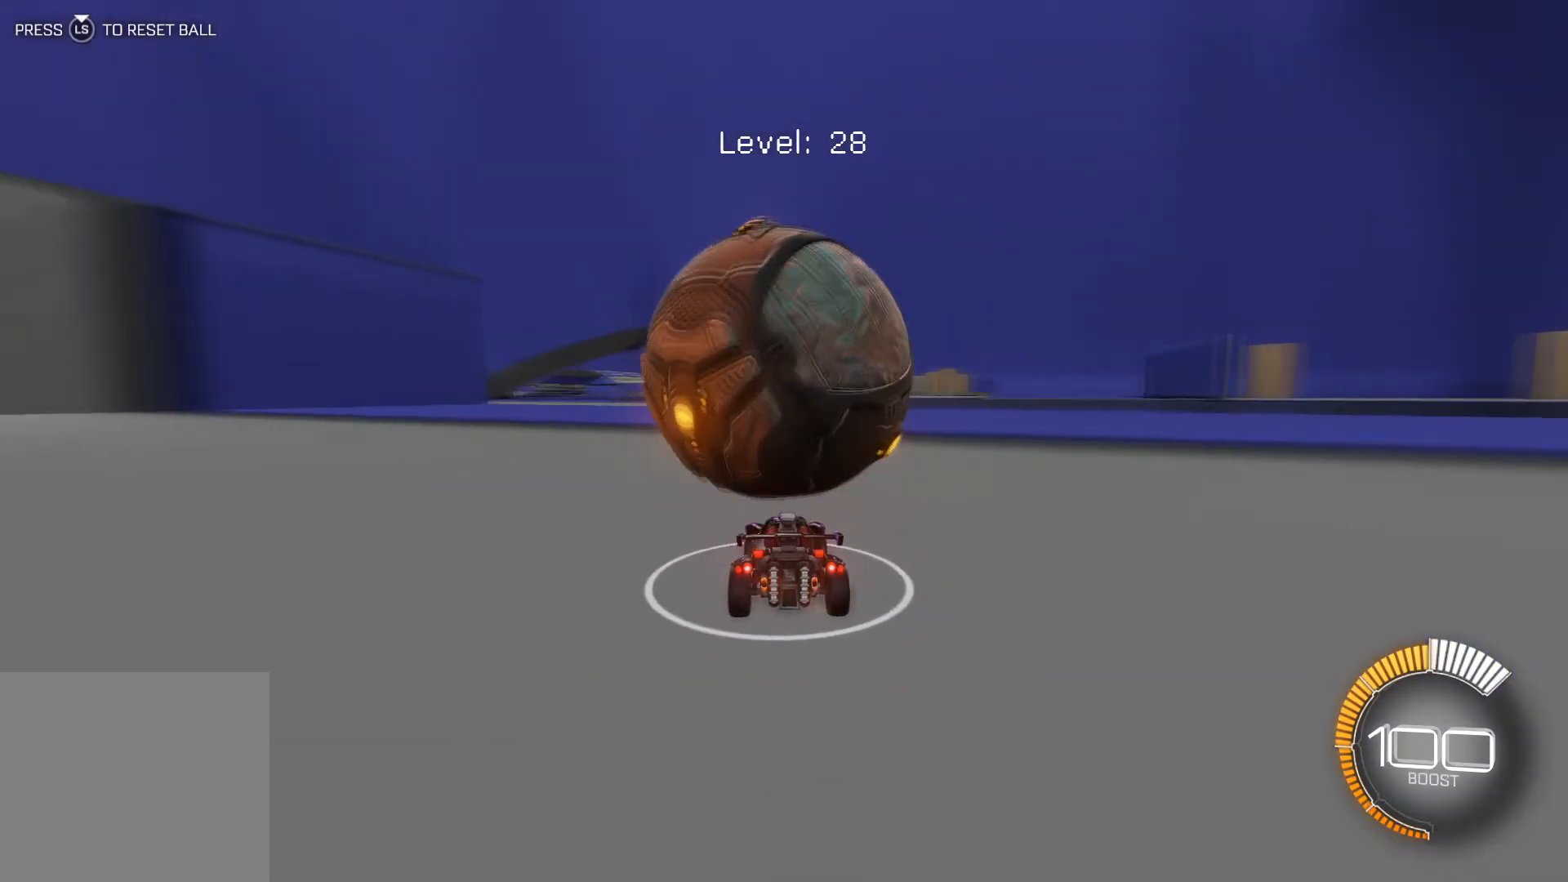
{"buttons": ["R1", "R2"], "left_stick": "center", "events": [[100, "R2", "down"], [267, "R1", "down"]]}
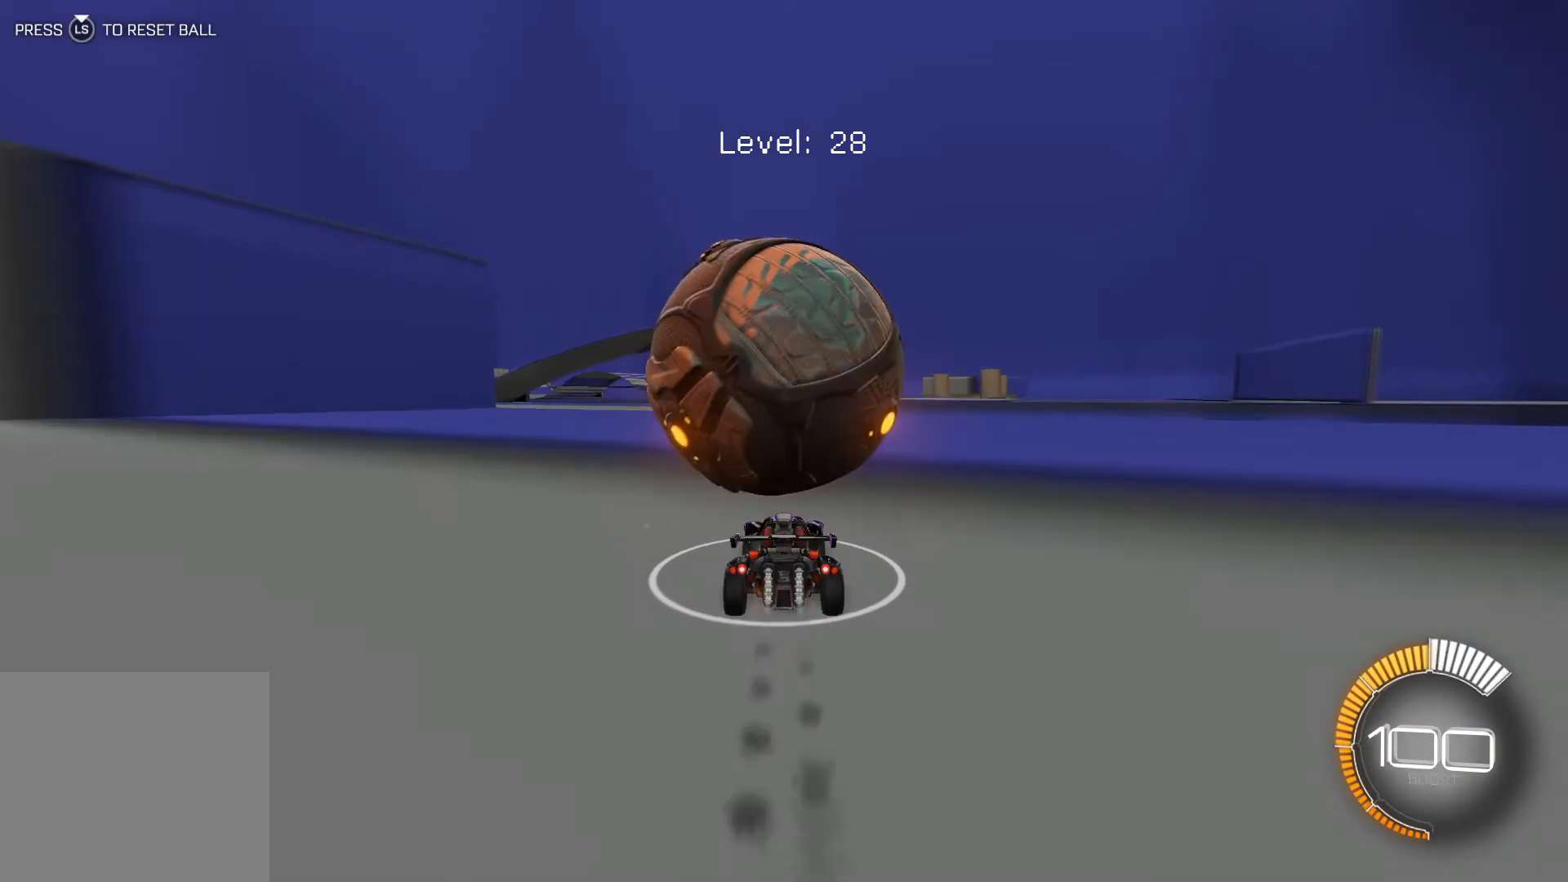
{"buttons": [], "left_stick": "center", "events": [[66, "R1", "up"], [267, "R2", "up"]]}
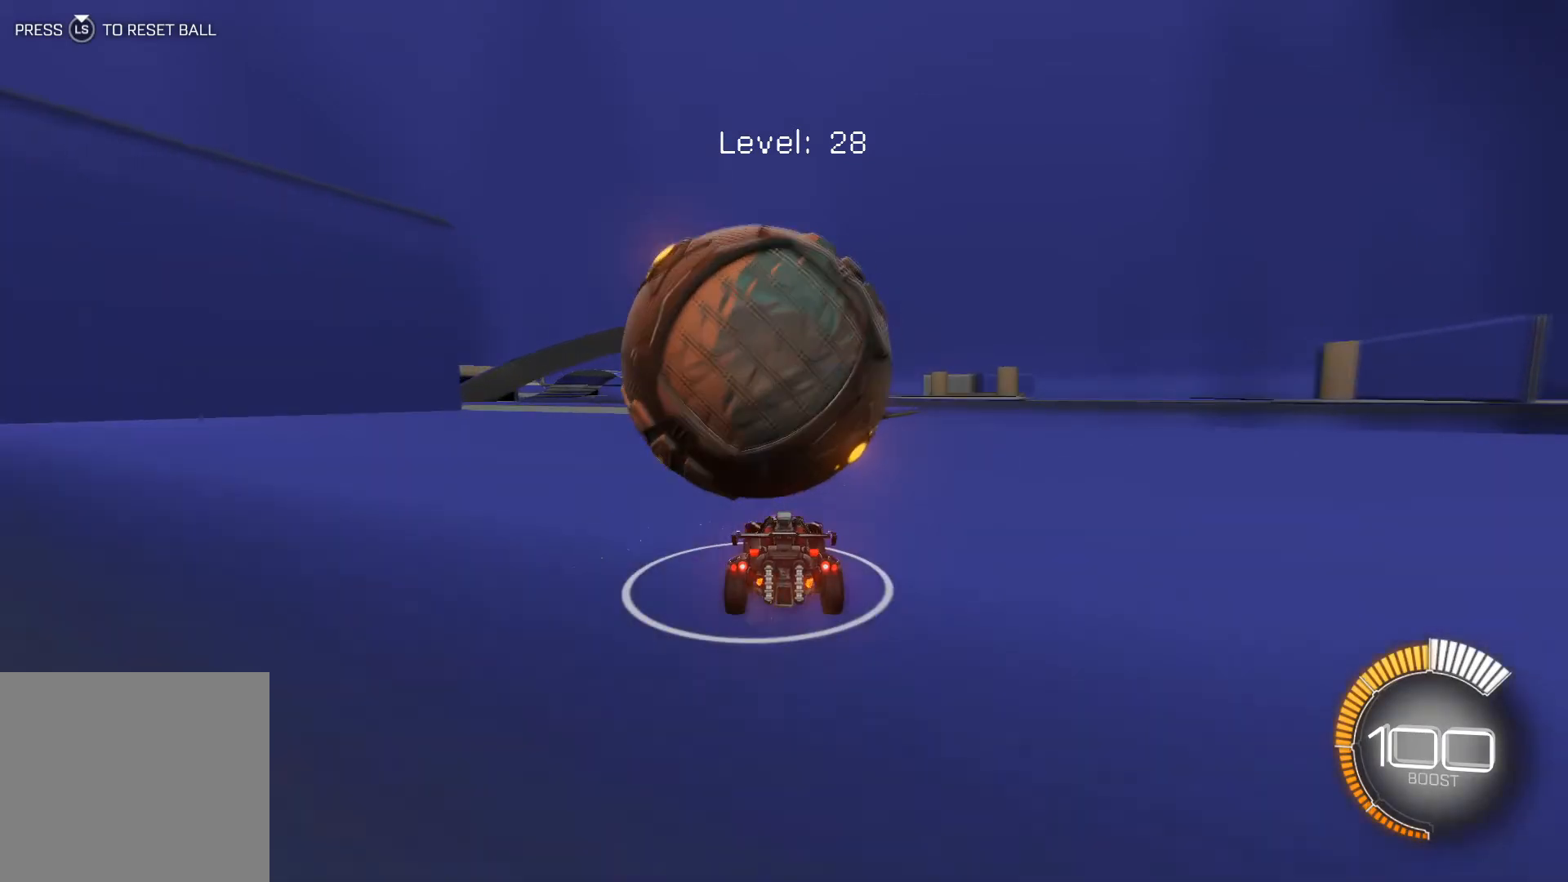
{"buttons": ["R1", "R2"], "left_stick": "center", "events": [[67, "R2", "down"], [267, "R1", "down"]]}
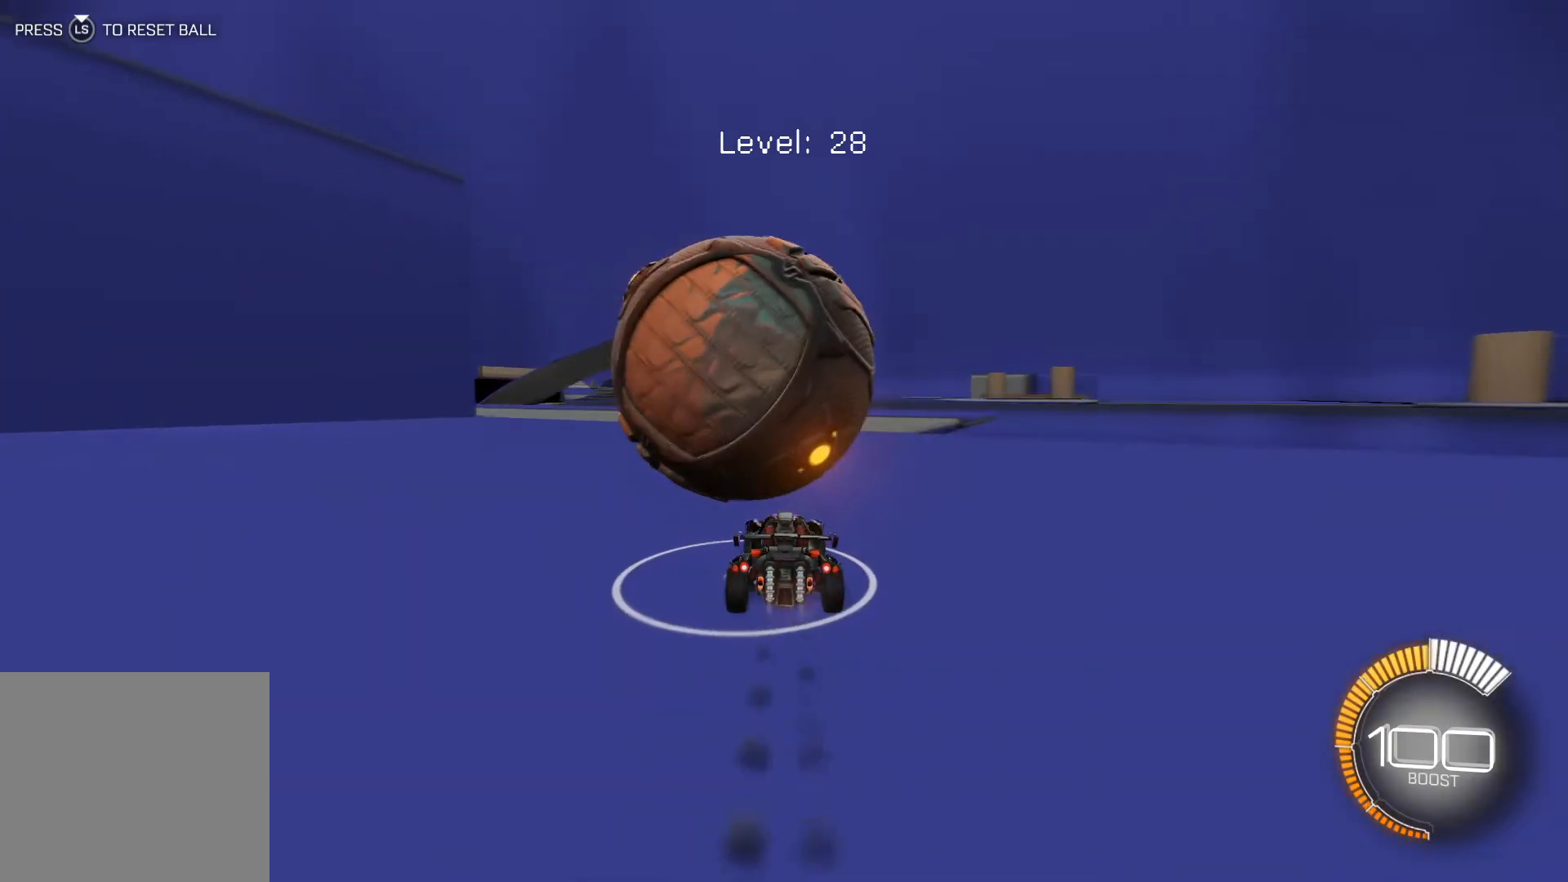
{"buttons": ["R2"], "left_stick": "left", "events": [[33, "R1", "up"], [200, "R2", "up"], [433, "R2", "down"], [467, "left_stick", "left"]]}
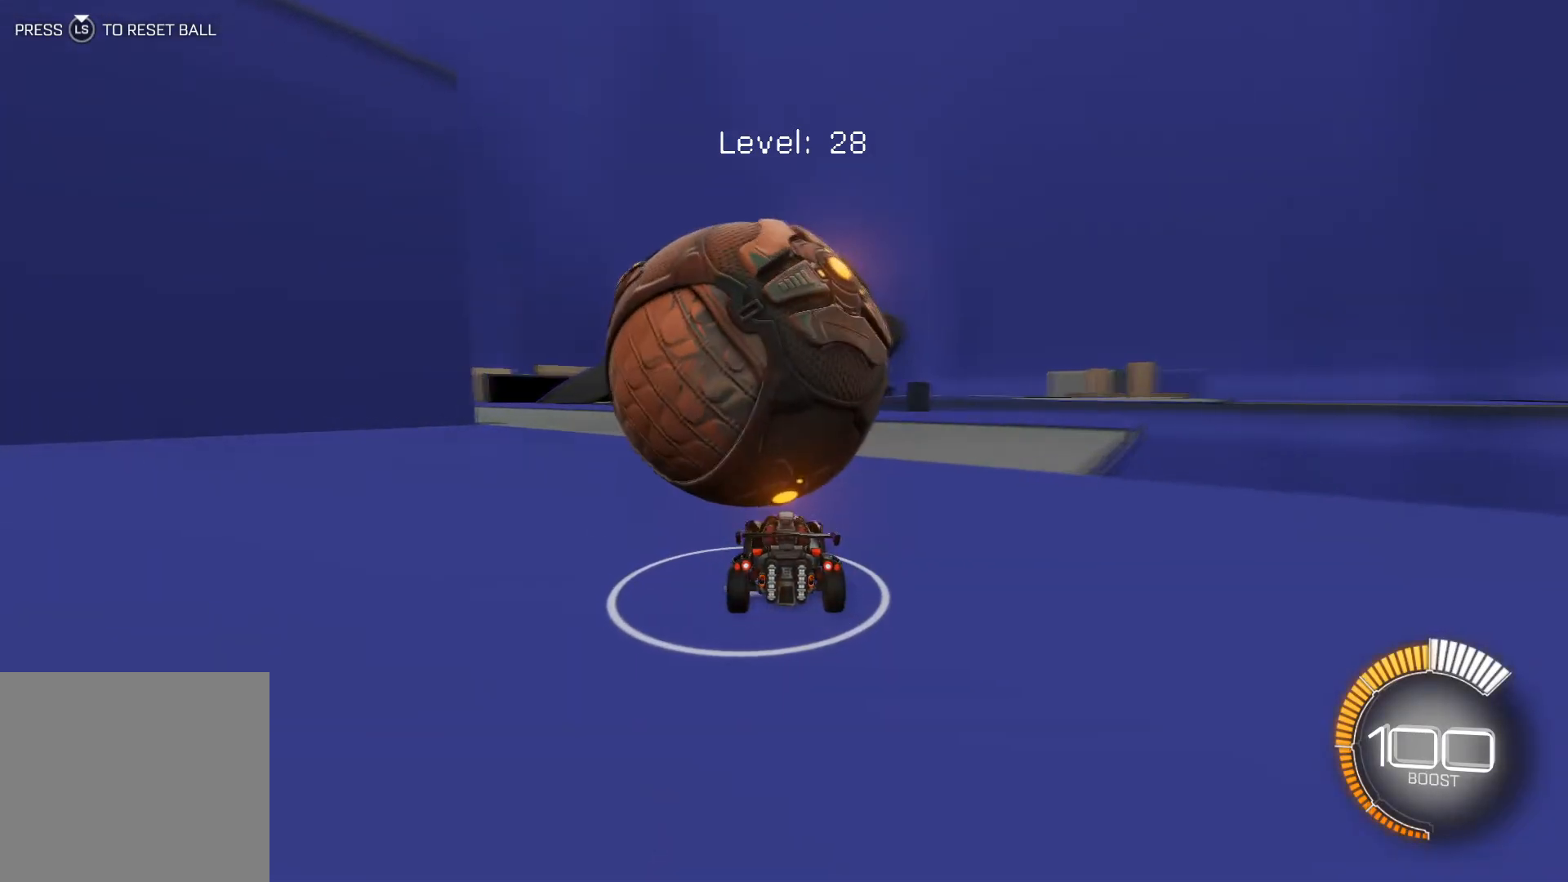
{"buttons": ["R2"], "left_stick": "left", "events": [[33, "left_stick", "center"], [134, "left_stick", "down-right"], [300, "left_stick", "center"], [501, "left_stick", "left"]]}
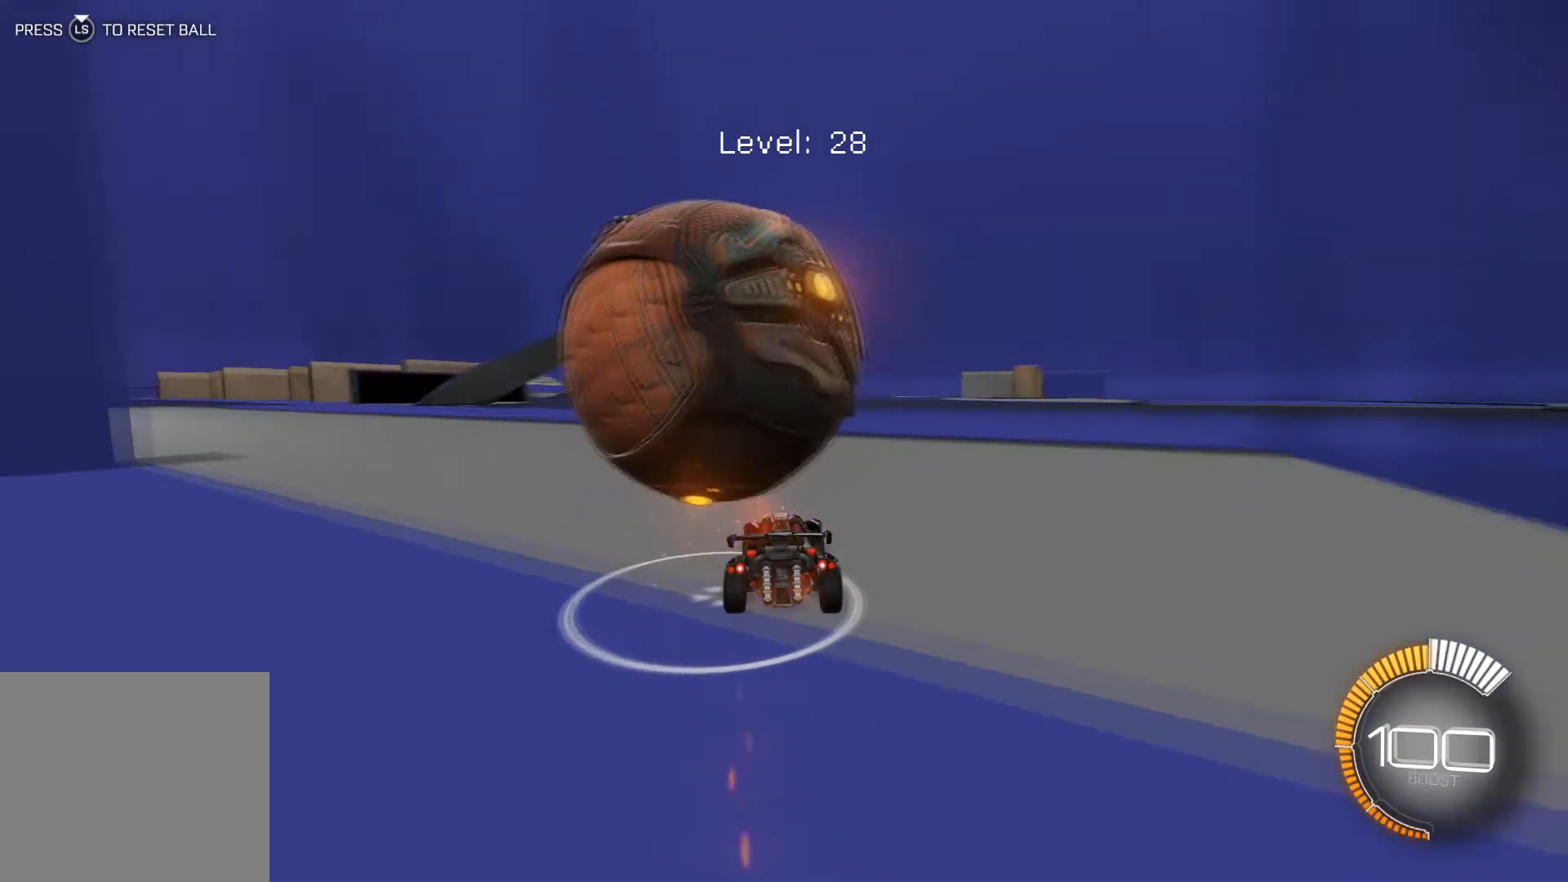
{"buttons": ["R2"], "left_stick": "left", "events": [[133, "left_stick", "center"], [333, "left_stick", "left"]]}
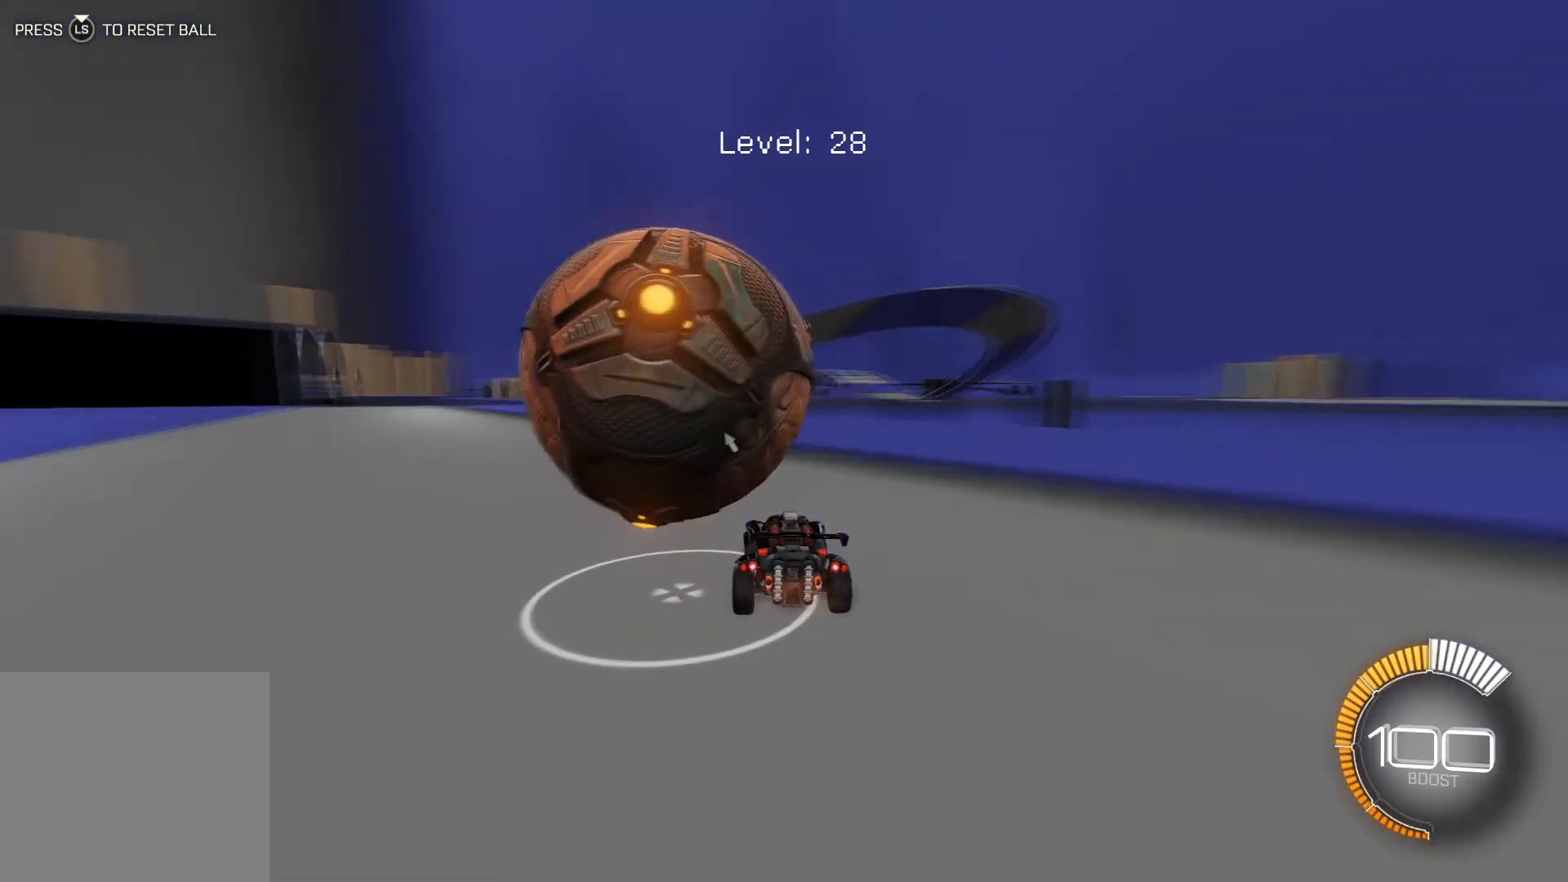
{"buttons": ["R2"], "left_stick": "center", "events": [[33, "left_stick", "center"], [267, "left_stick", "down-right"], [367, "left_stick", "center"]]}
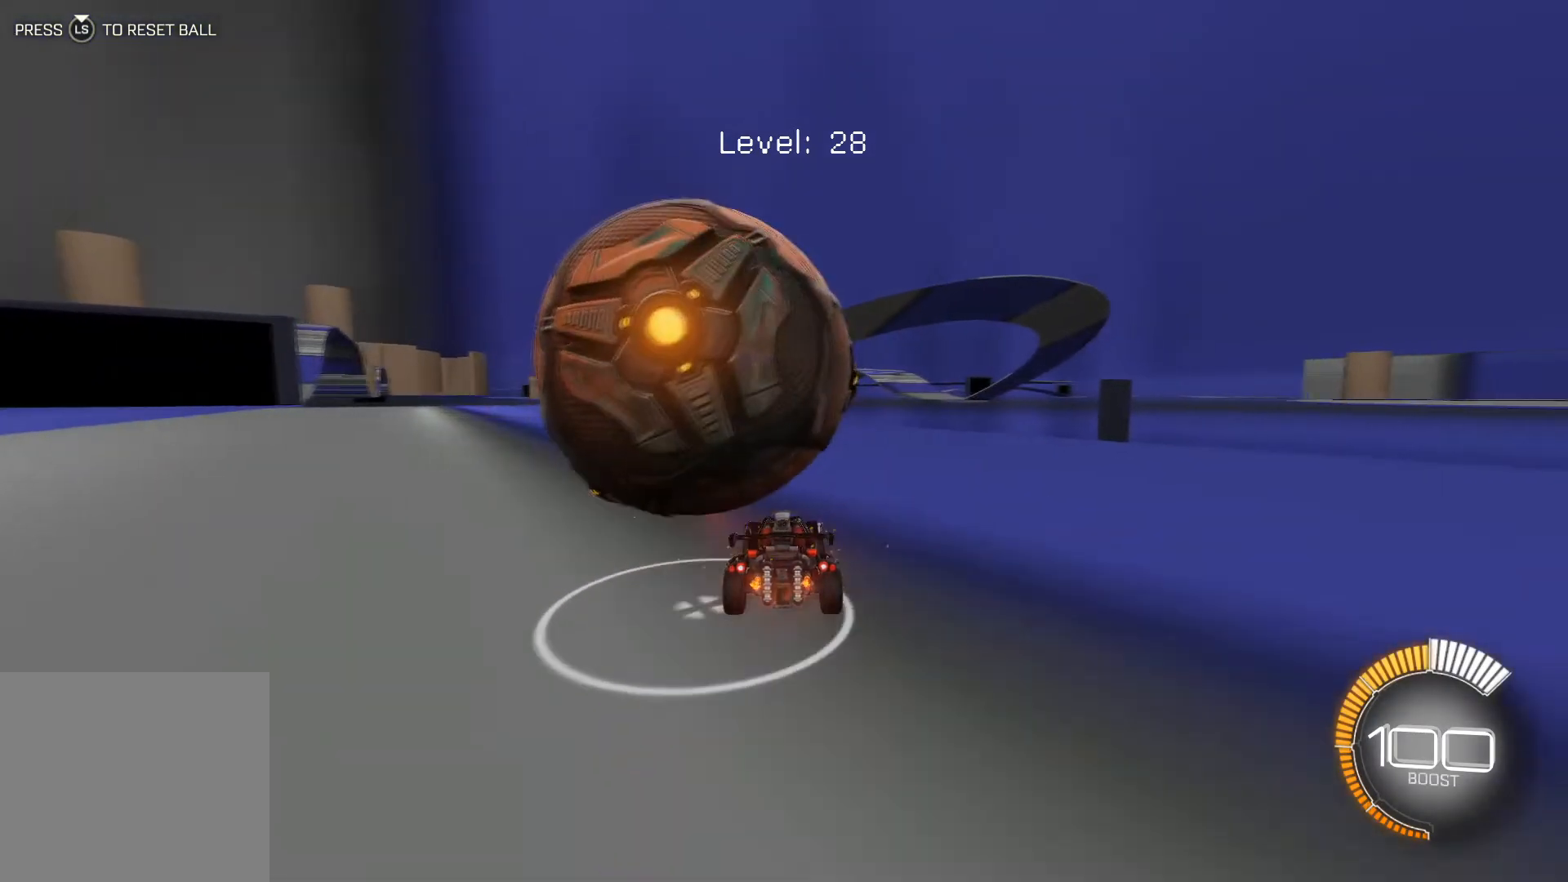
{"buttons": ["R2"], "left_stick": "center", "events": [[166, "R2", "up"], [200, "left_stick", "left"], [333, "left_stick", "center"], [467, "R2", "down"]]}
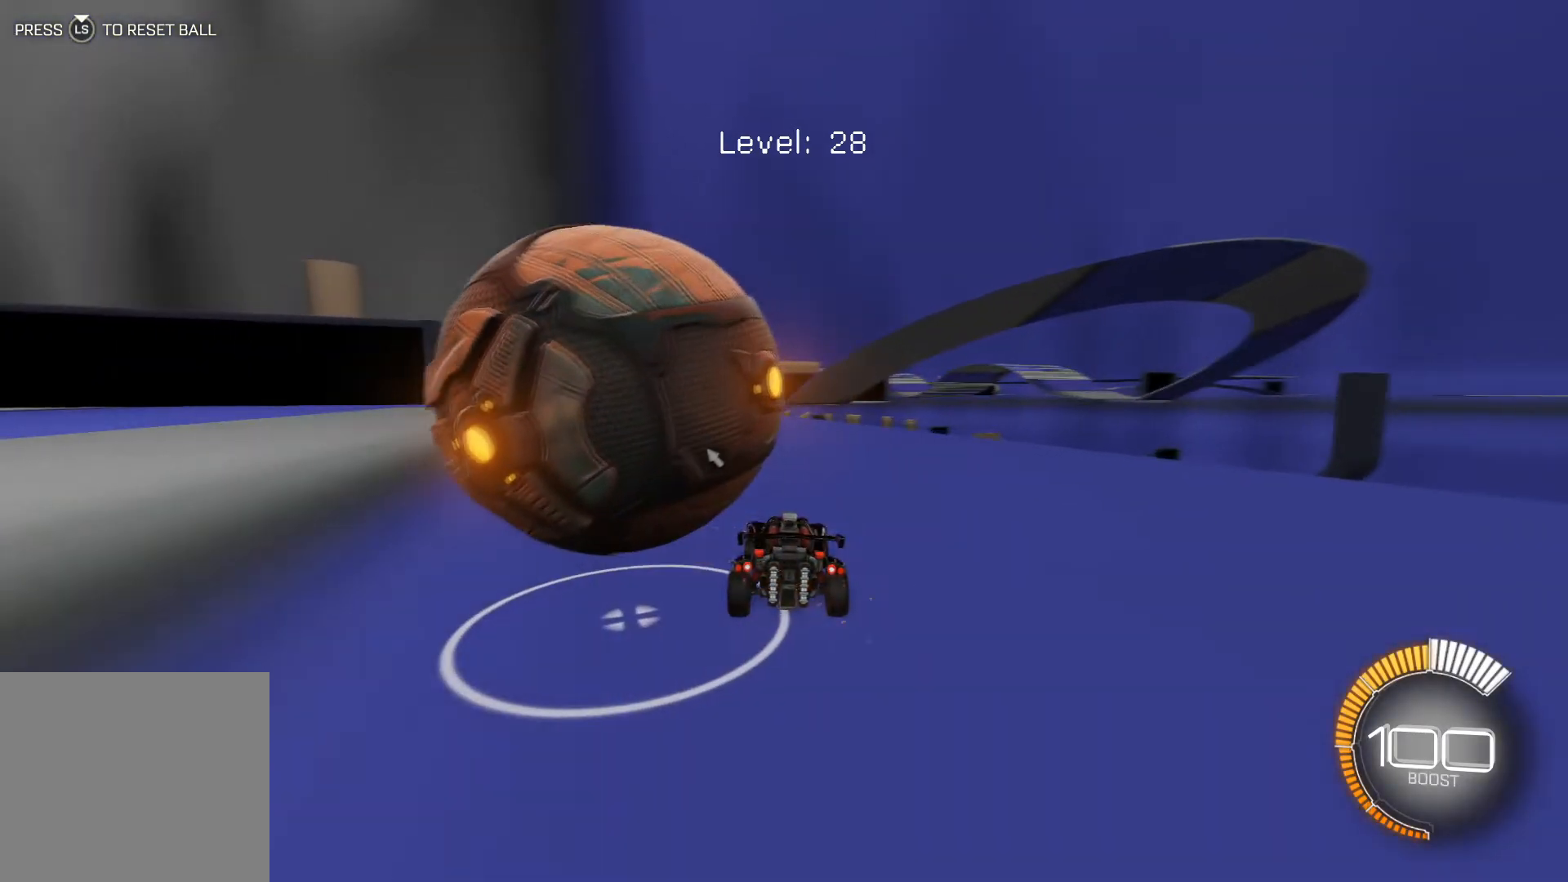
{"buttons": ["R2"], "left_stick": "left", "events": [[67, "left_stick", "left"], [267, "R2", "up"], [467, "R2", "down"]]}
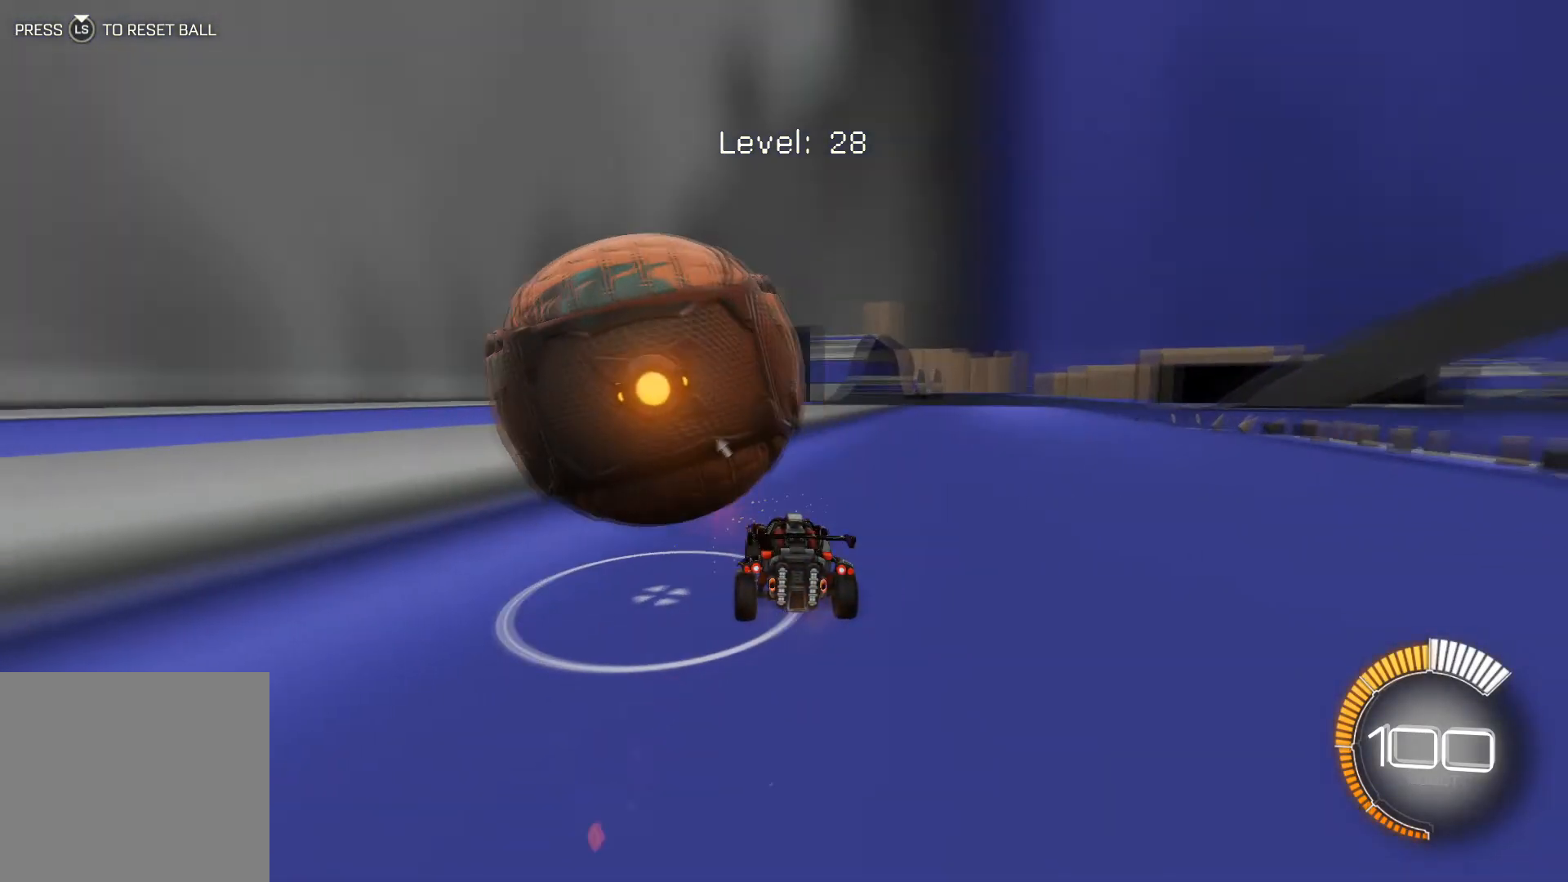
{"buttons": ["R2"], "left_stick": "center", "events": [[33, "left_stick", "center"], [133, "R2", "up"], [400, "left_stick", "down-right"], [433, "R2", "down"], [500, "left_stick", "center"]]}
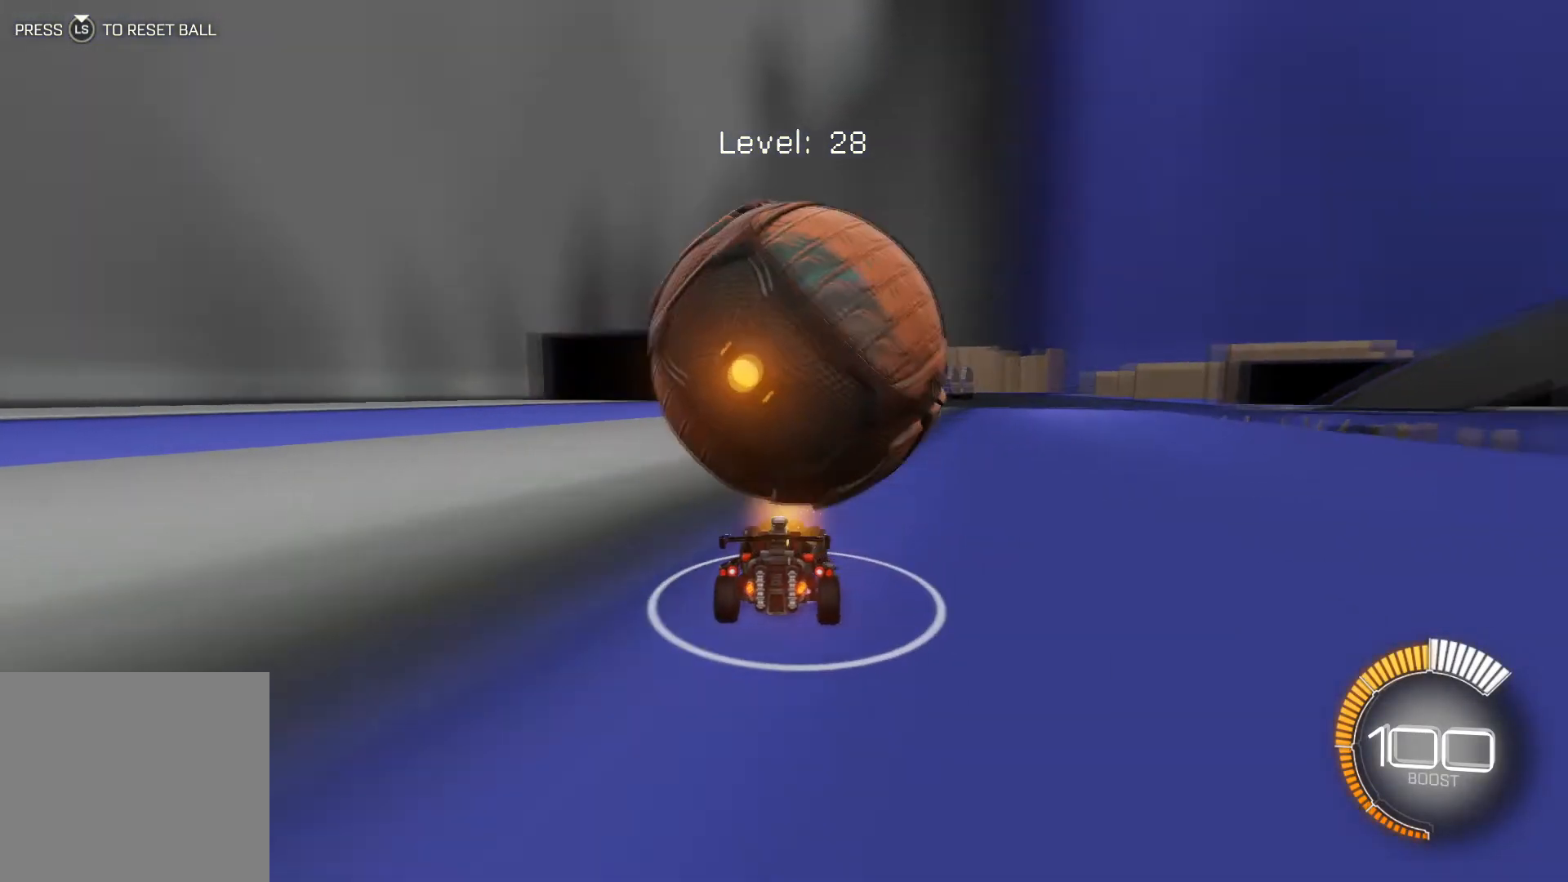
{"buttons": [], "left_stick": "center", "events": [[334, "left_stick", "down-right"], [434, "left_stick", "center"], [467, "R2", "up"]]}
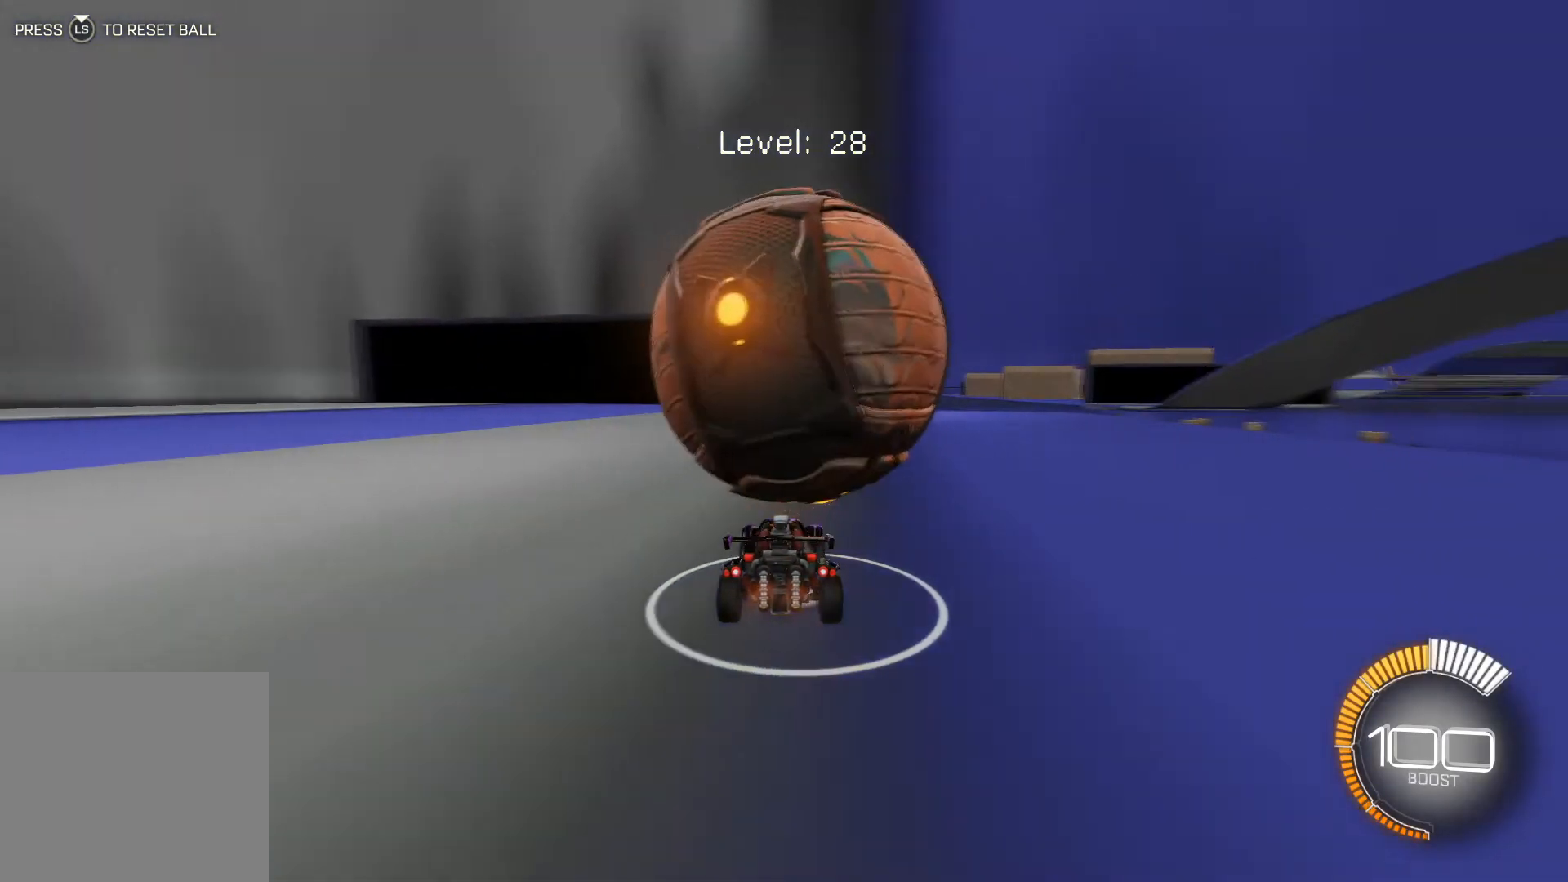
{"buttons": [], "left_stick": "center", "events": [[33, "R2", "down"], [200, "R2", "up"], [267, "left_stick", "left"], [333, "left_stick", "center"]]}
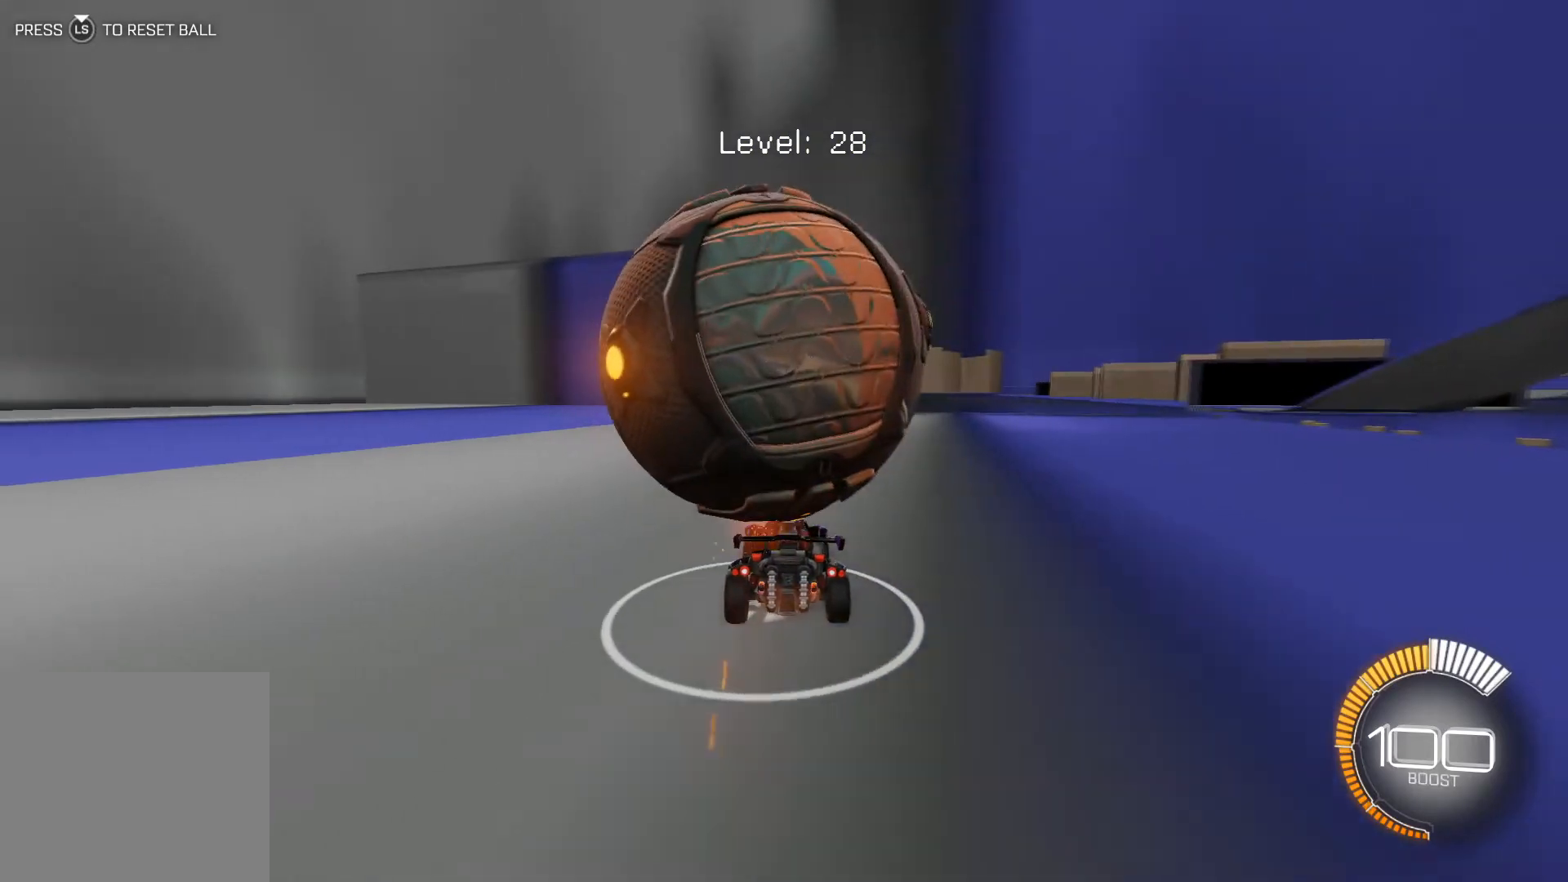
{"buttons": [], "left_stick": "center", "events": [[234, "left_stick", "down-right"], [300, "left_stick", "center"]]}
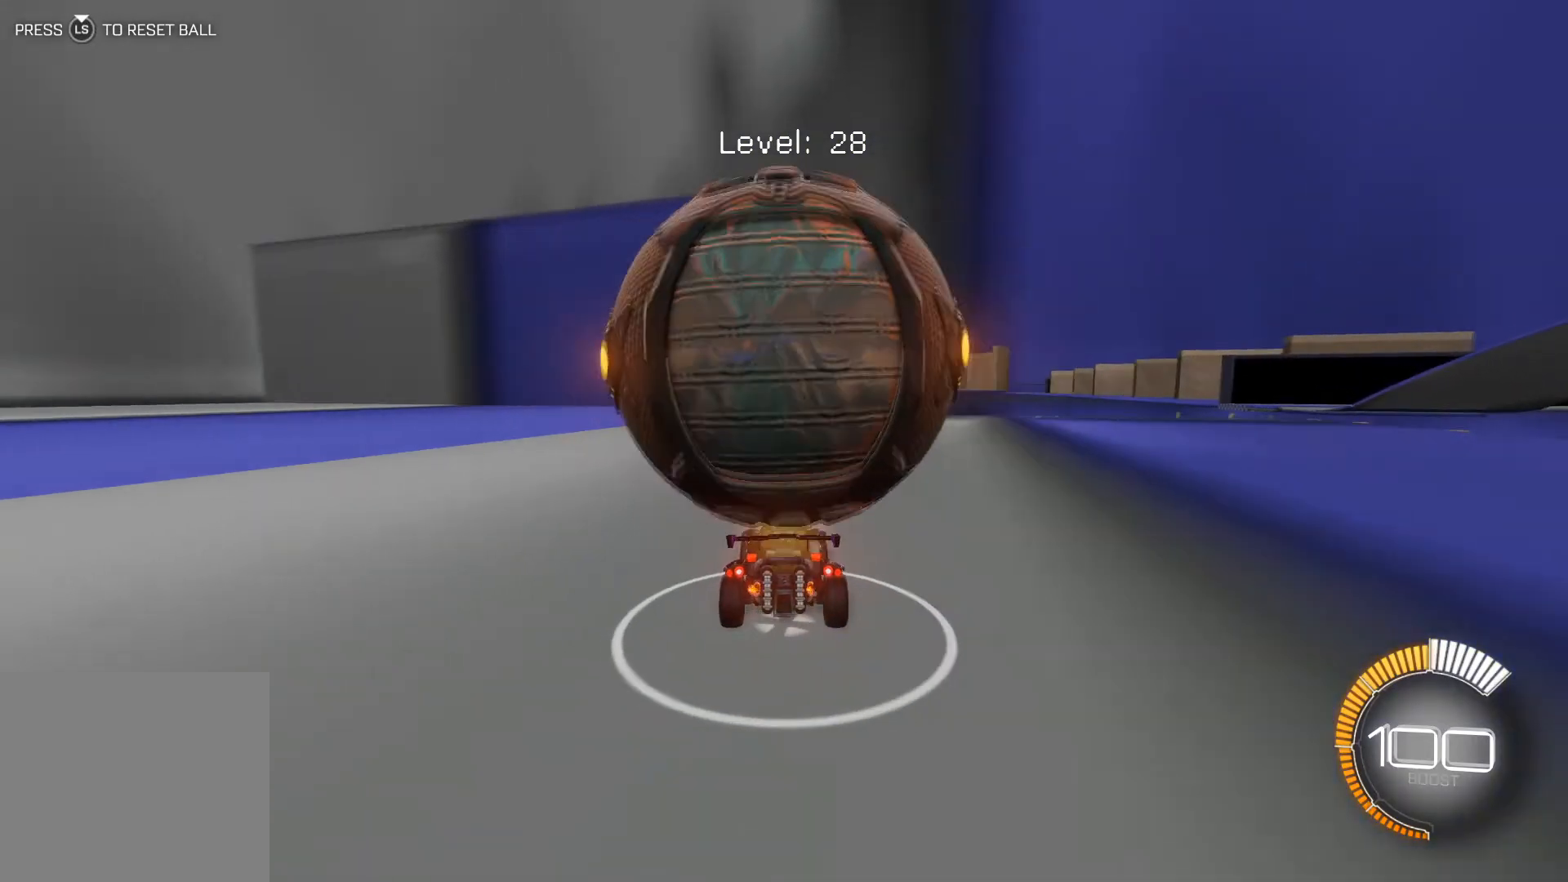
{"buttons": ["R2"], "left_stick": "center", "events": [[133, "R2", "down"], [233, "left_stick", "down-right"], [300, "left_stick", "center"]]}
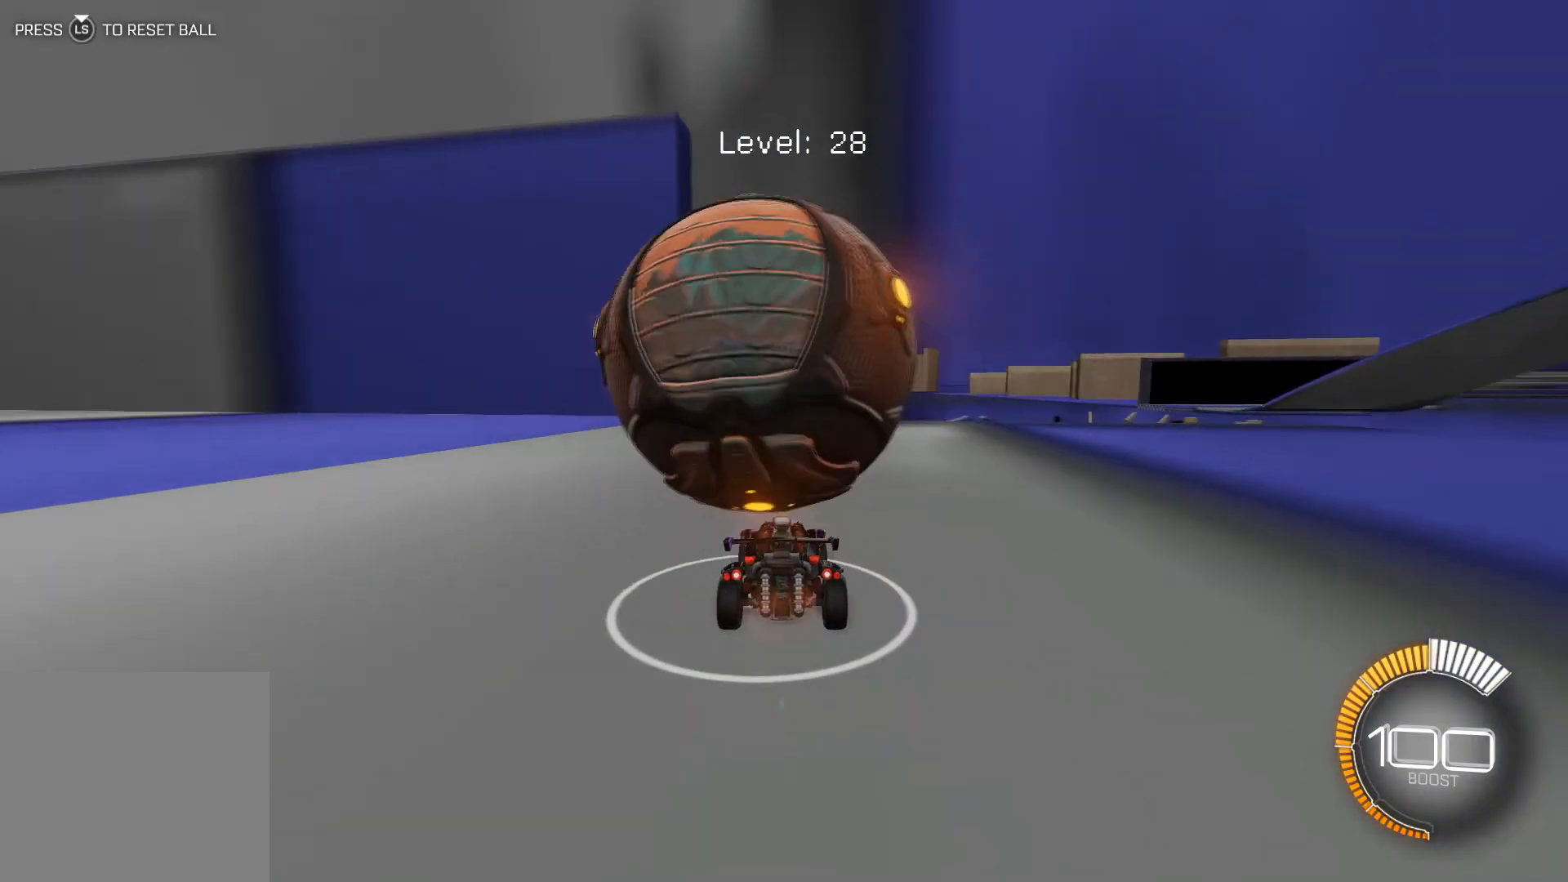
{"buttons": ["R2"], "left_stick": "center", "events": [[100, "R2", "up"], [100, "left_stick", "left"], [167, "left_stick", "center"], [200, "R2", "down"]]}
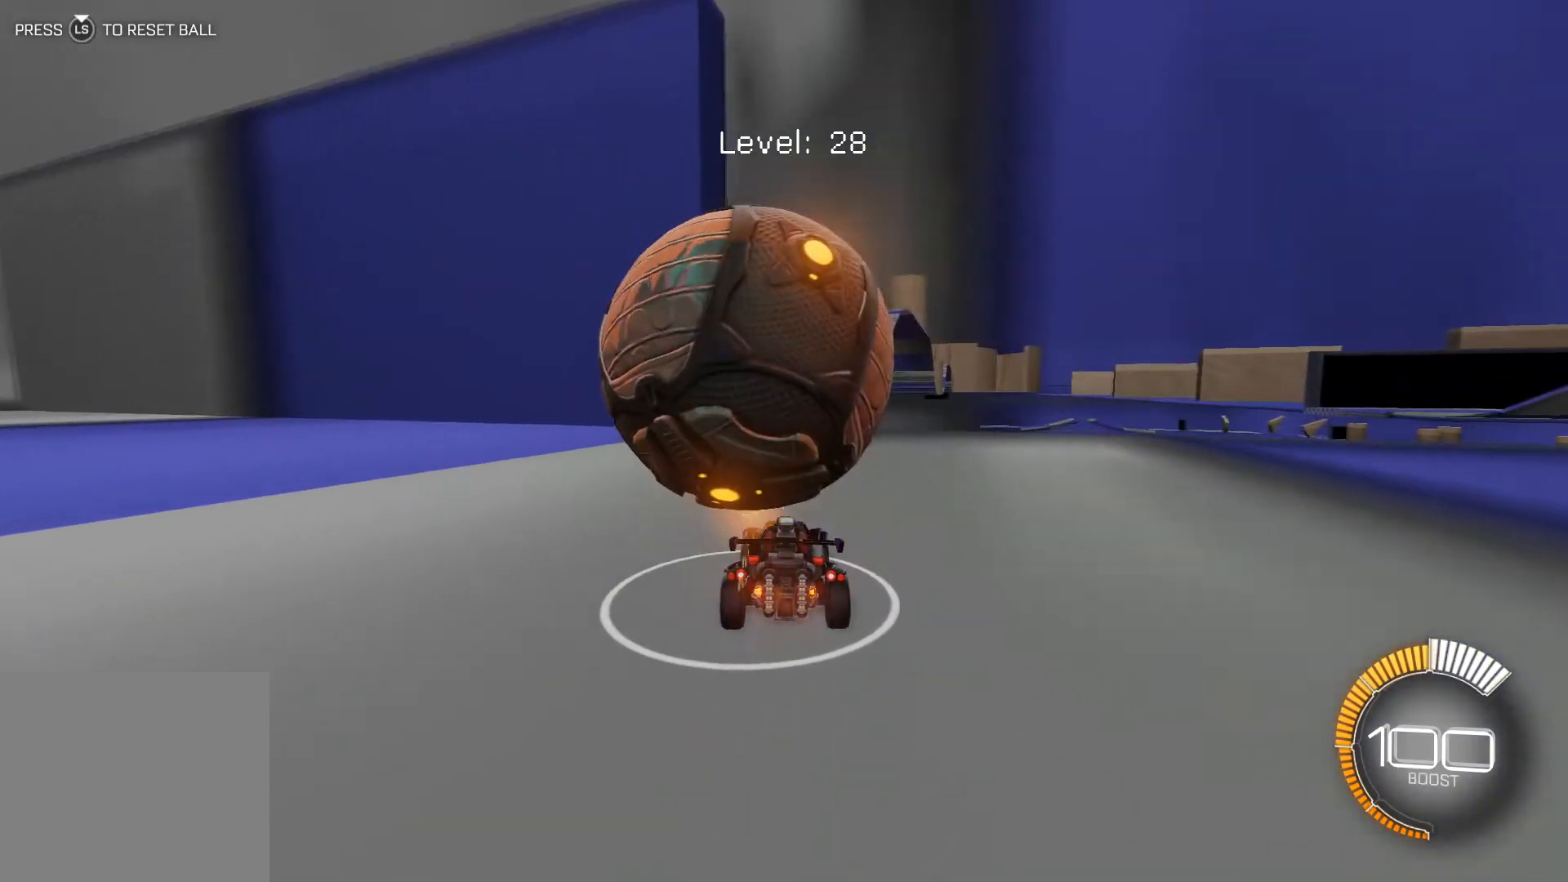
{"buttons": [], "left_stick": "center", "events": [[66, "left_stick", "left"], [133, "left_stick", "center"], [333, "R2", "up"]]}
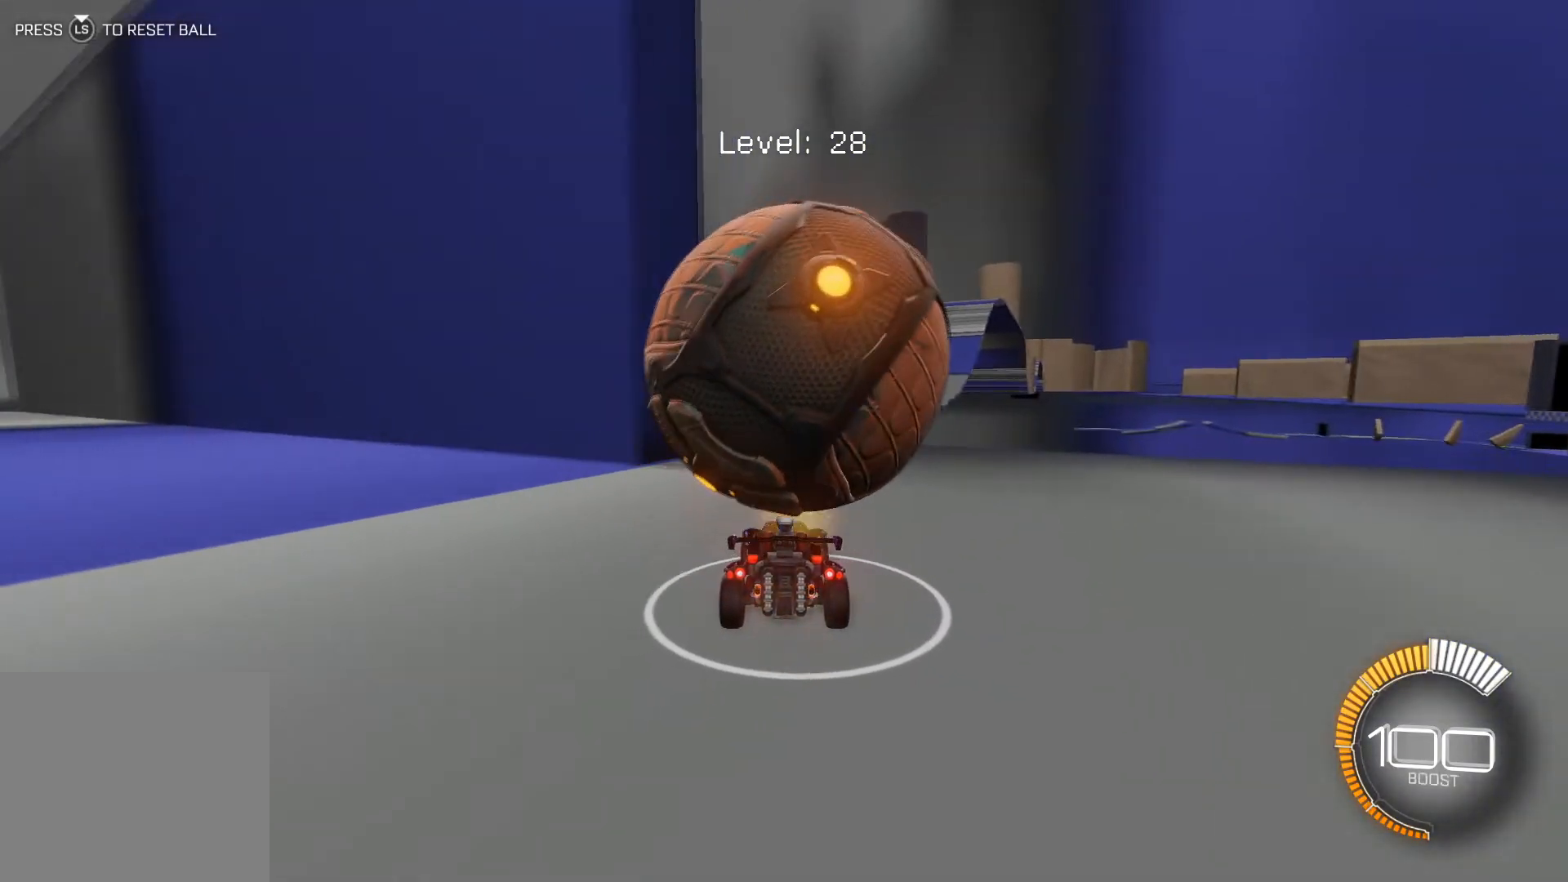
{"buttons": ["R2"], "left_stick": "center", "events": [[33, "left_stick", "down-right"], [134, "left_stick", "center"], [300, "R2", "down"], [300, "left_stick", "left"], [367, "left_stick", "center"], [434, "A", "down"], [501, "A", "up"]]}
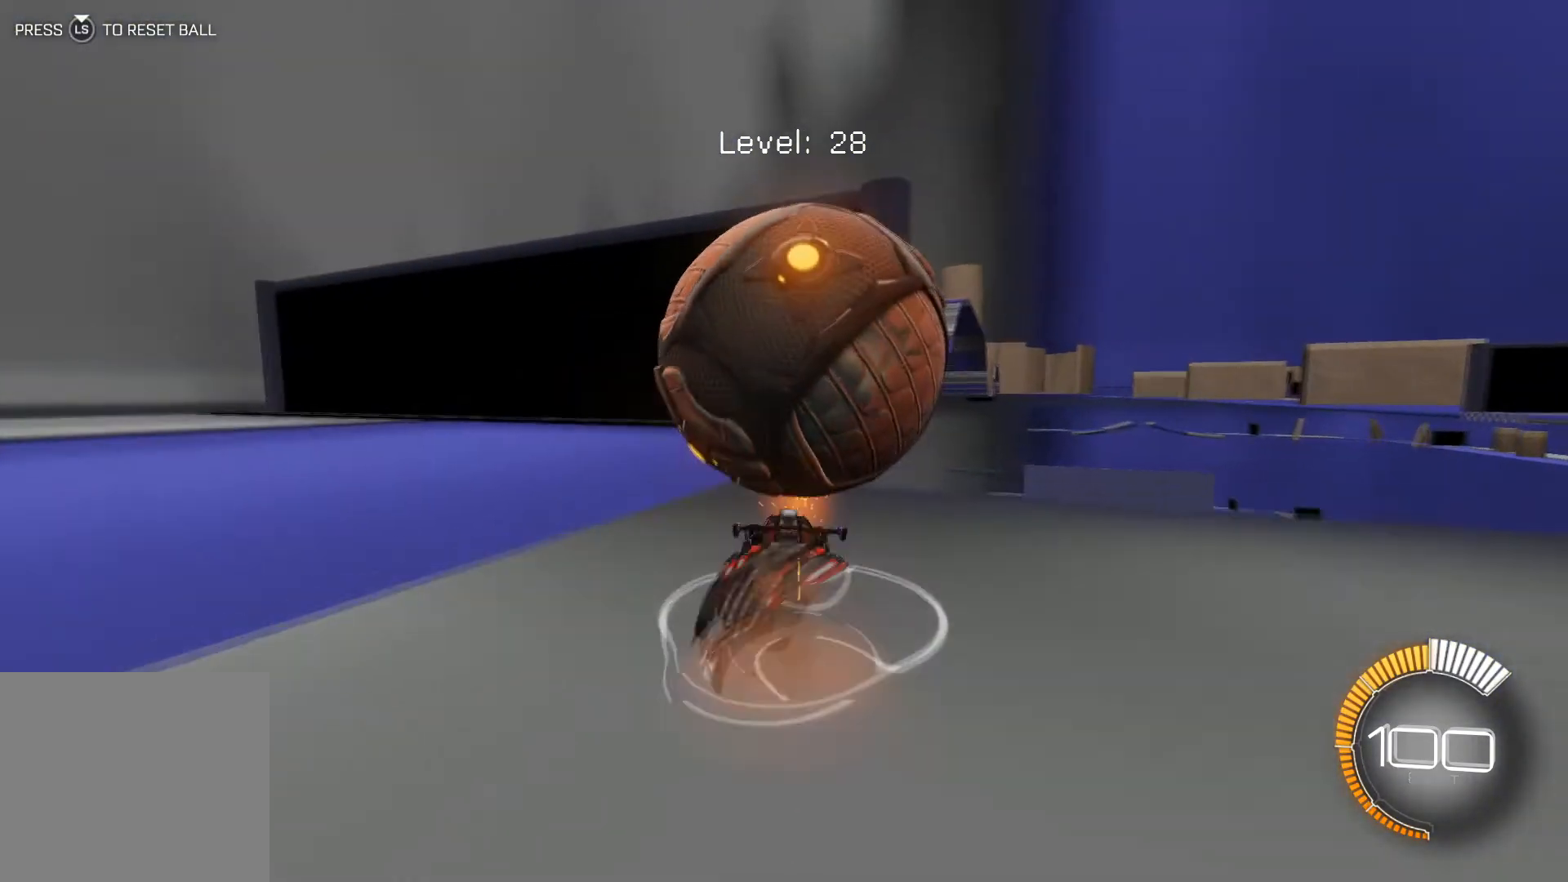
{"buttons": ["R2"], "left_stick": "down-right", "events": [[66, "left_stick", "down-right"], [267, "left_stick", "down"], [400, "left_stick", "down-right"]]}
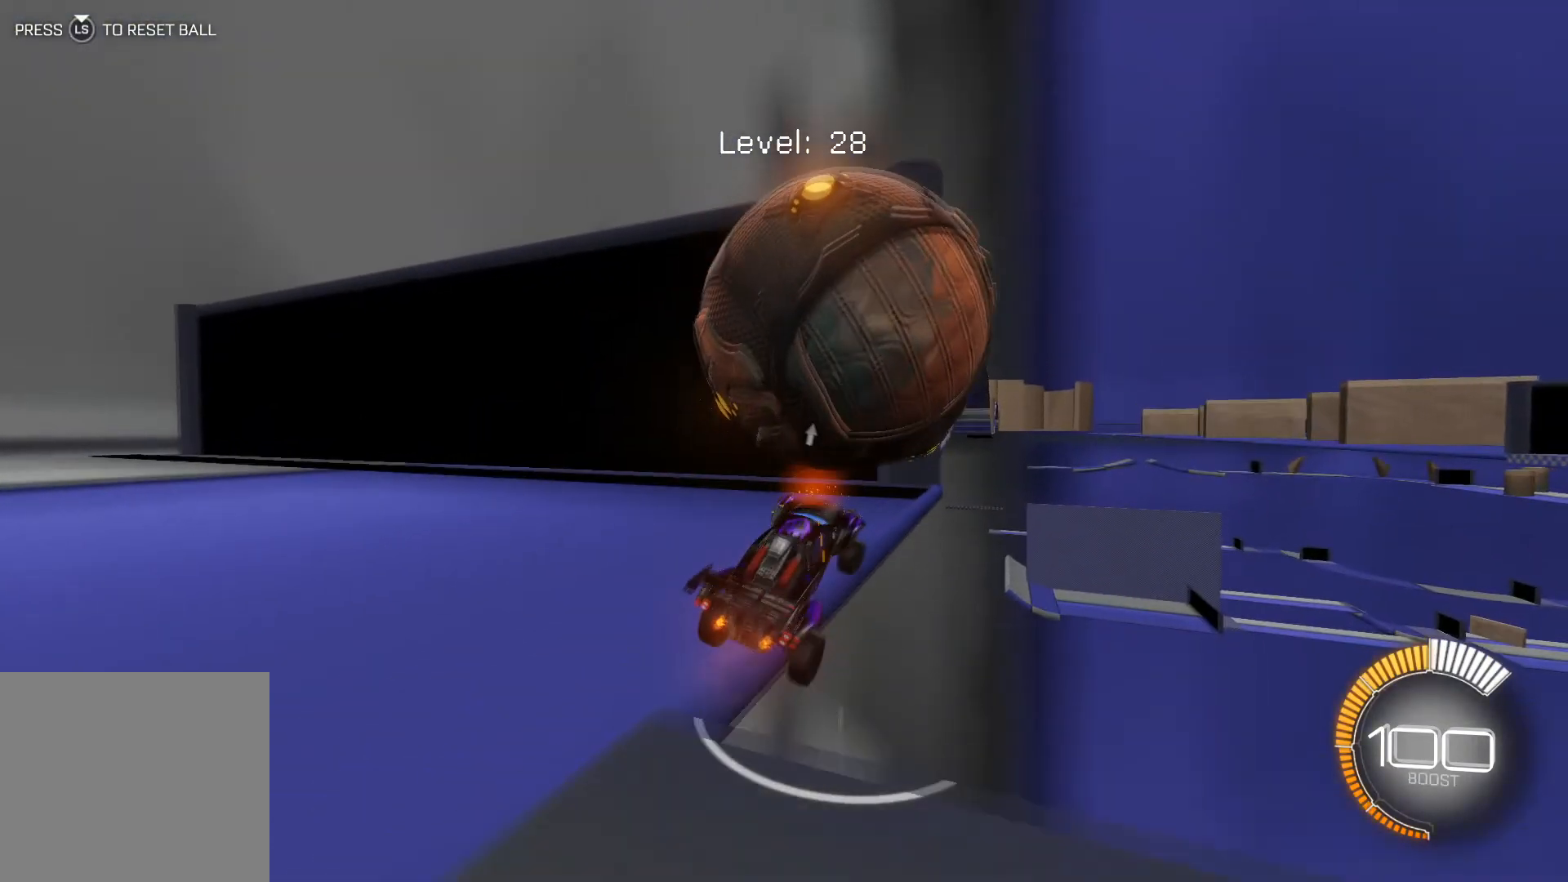
{"buttons": ["R1", "R2"], "left_stick": "center", "events": [[33, "left_stick", "center"], [134, "R1", "down"], [334, "left_stick", "left"], [434, "left_stick", "center"]]}
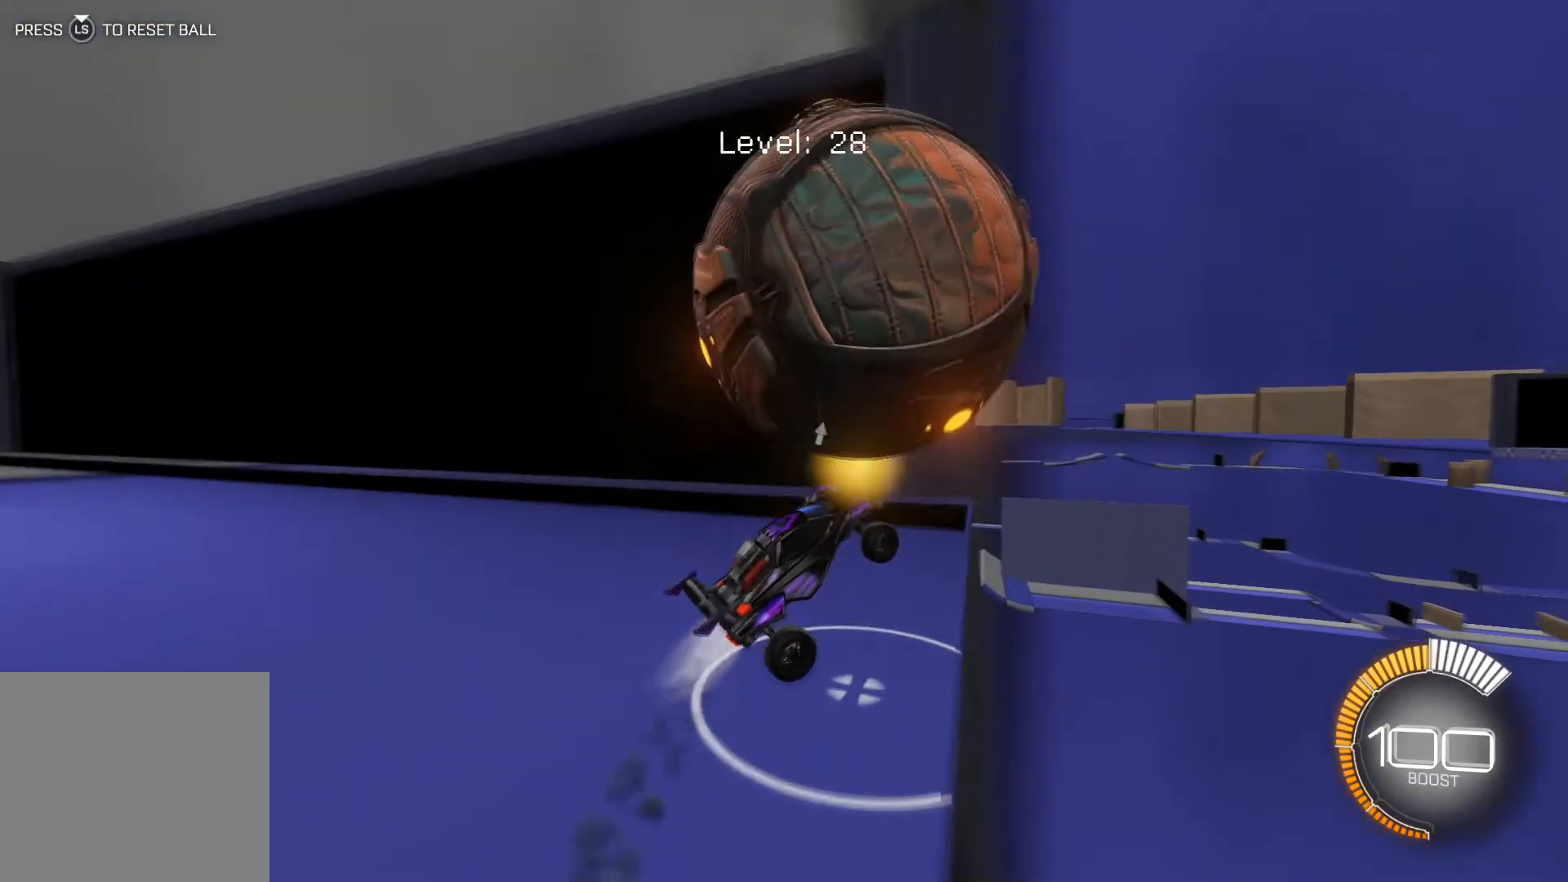
{"buttons": ["L2"], "left_stick": "center", "events": [[66, "left_stick", "left"], [233, "left_stick", "center"], [300, "R1", "up"], [333, "R2", "up"], [400, "L2", "down"]]}
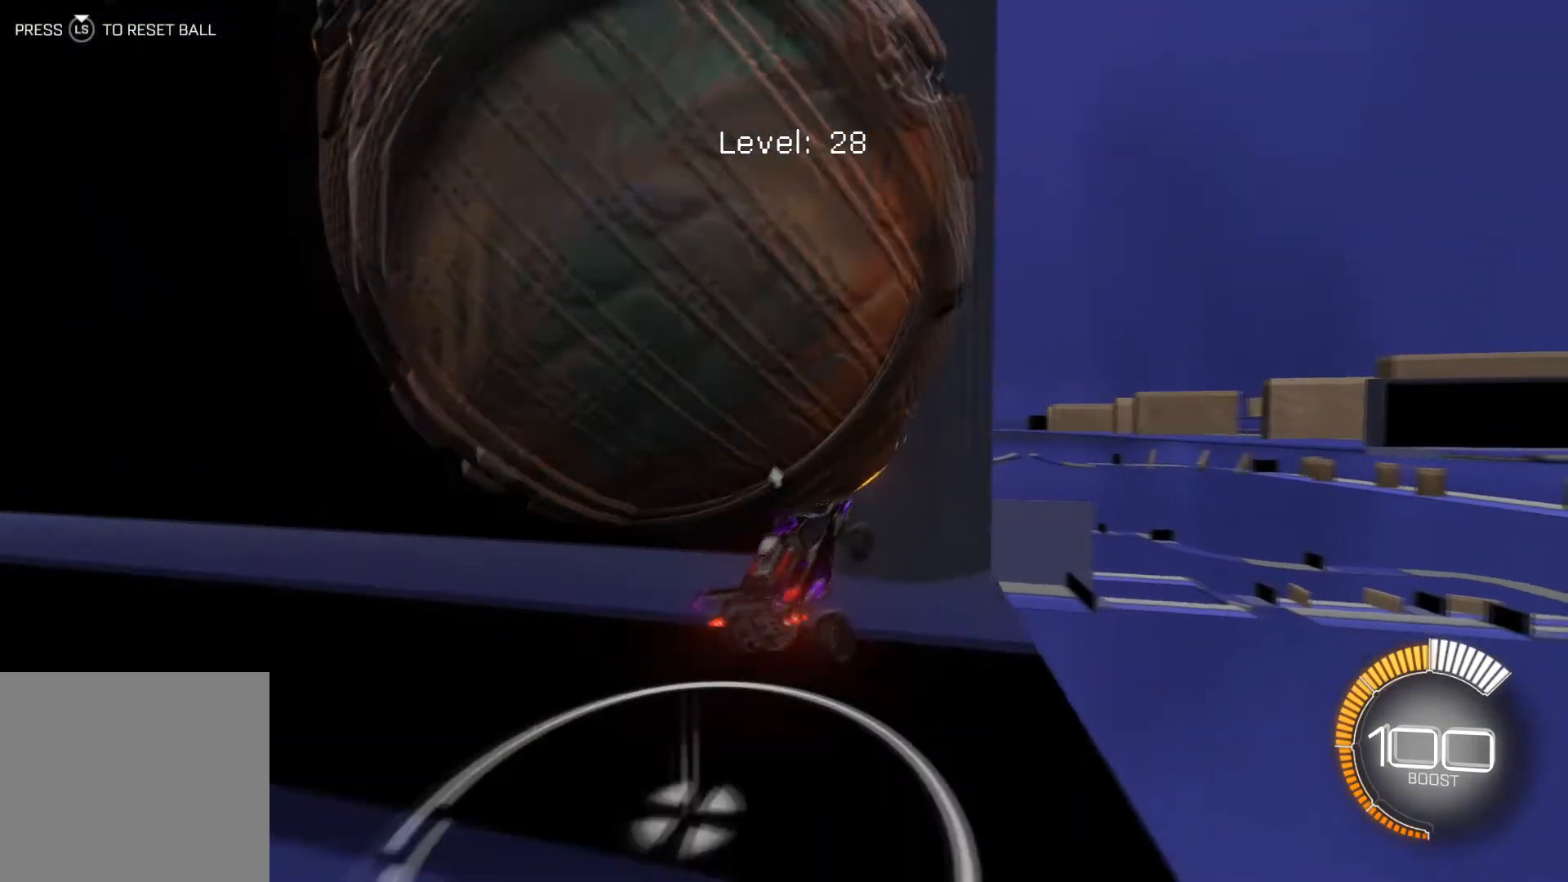
{"buttons": [], "left_stick": "center", "events": [[200, "L2", "up"]]}
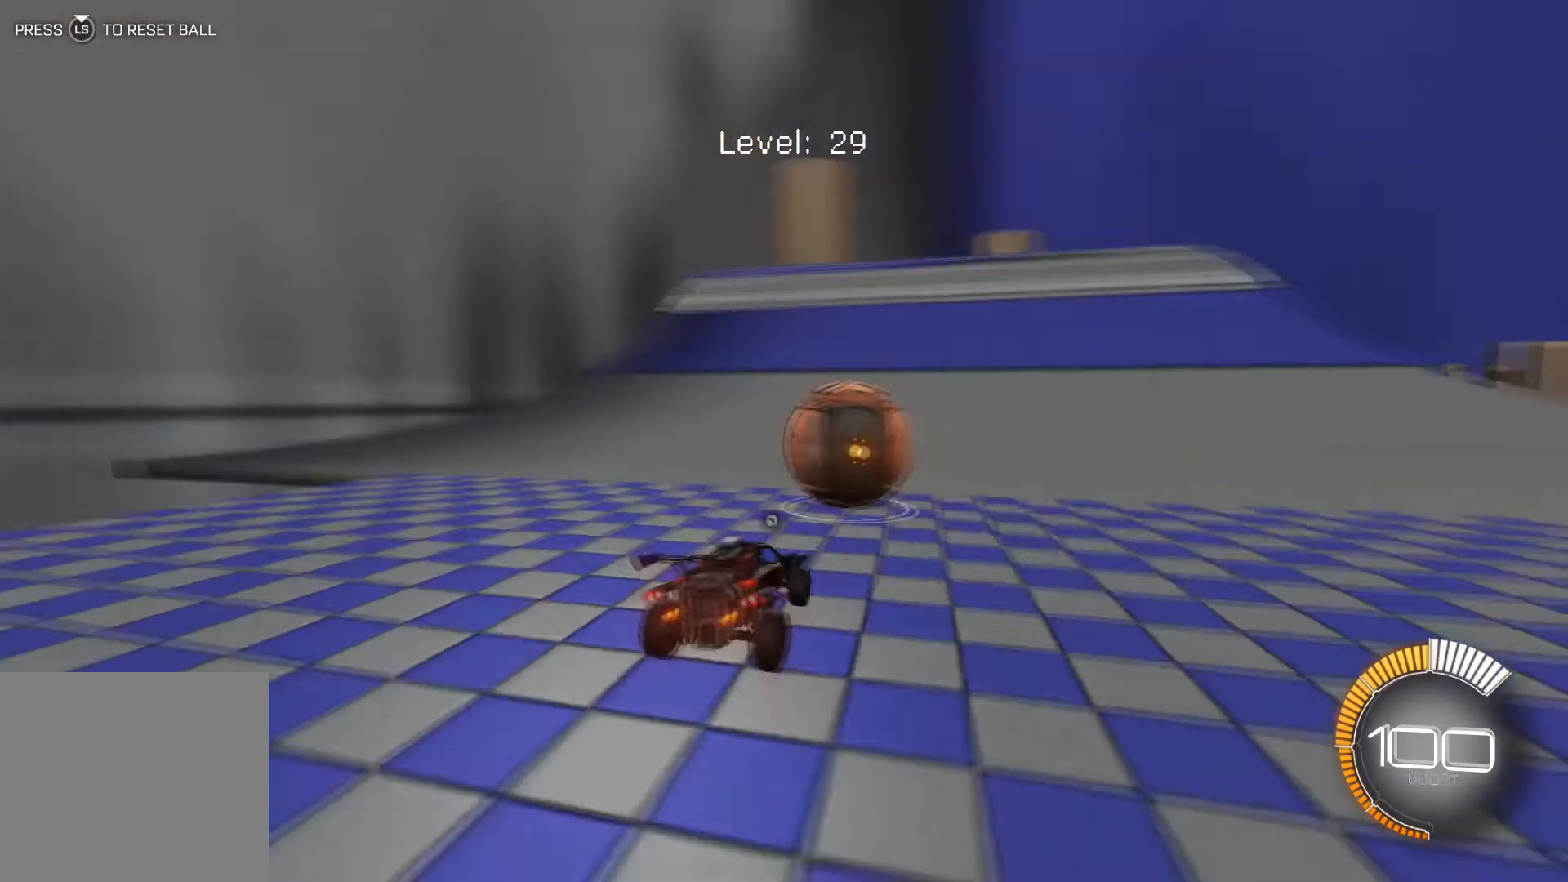
{"buttons": ["R2"], "left_stick": "center", "events": [[433, "R2", "down"]]}
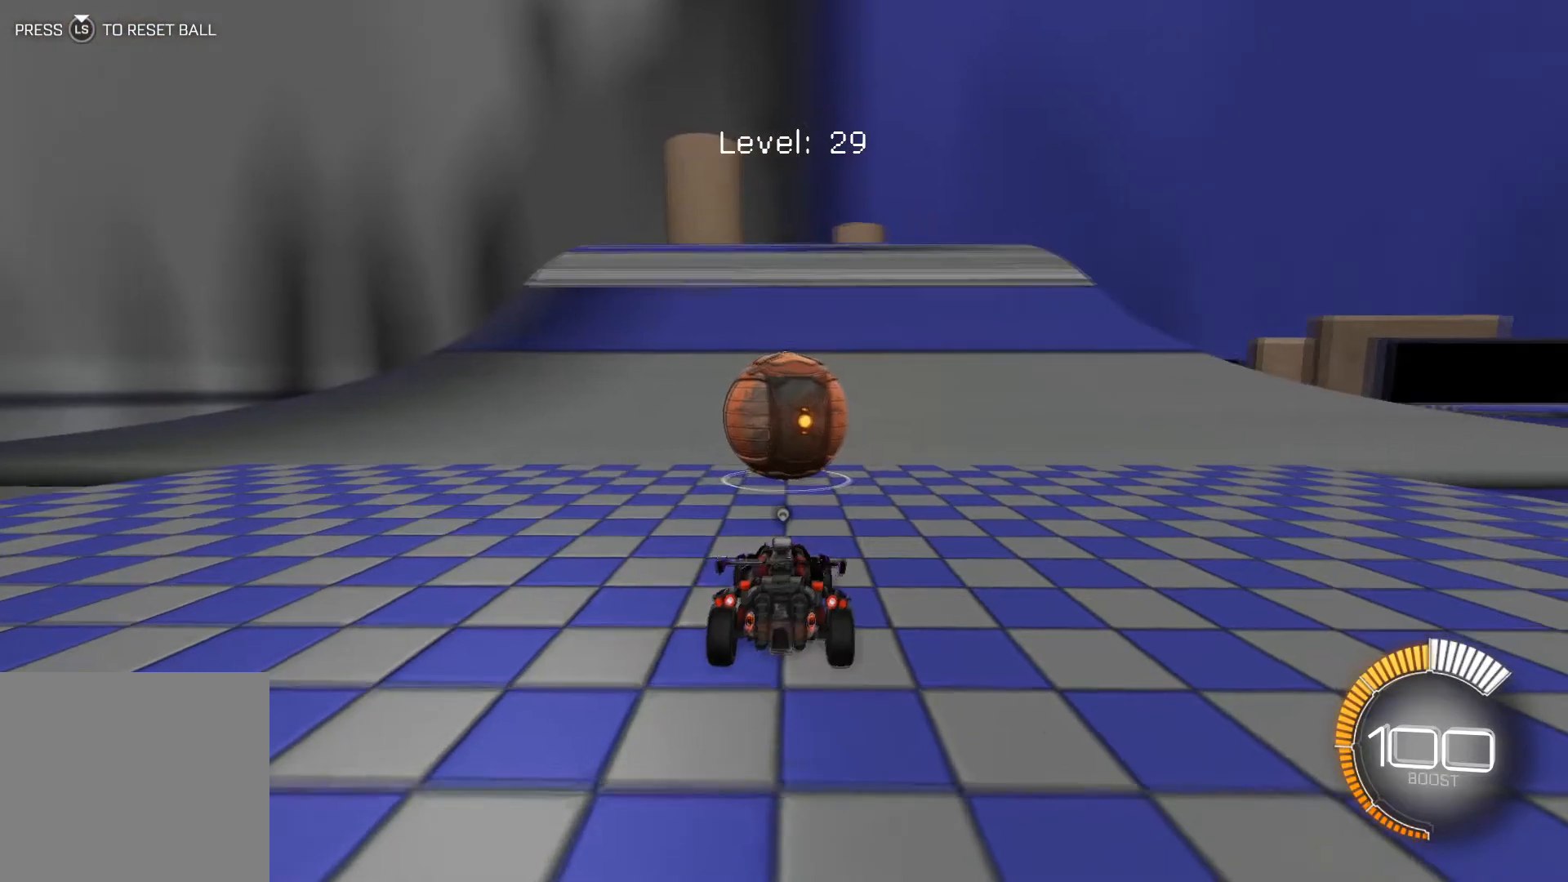
{"buttons": ["R2"], "left_stick": "center", "events": [[334, "R2", "up"], [501, "R2", "down"]]}
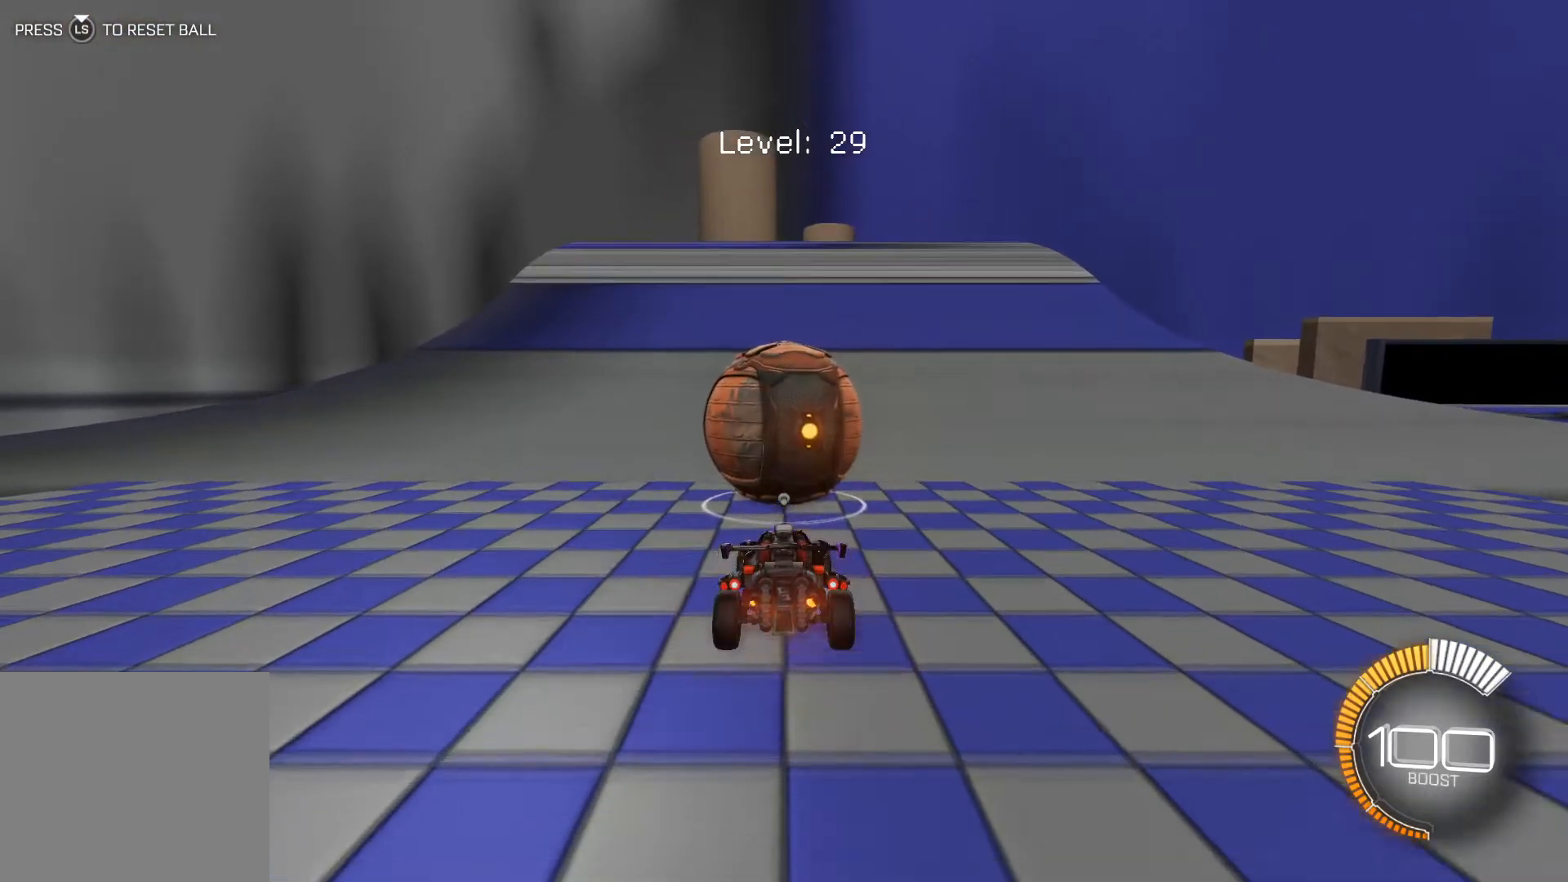
{"buttons": ["R1", "R2"], "left_stick": "center", "events": [[267, "R1", "down"]]}